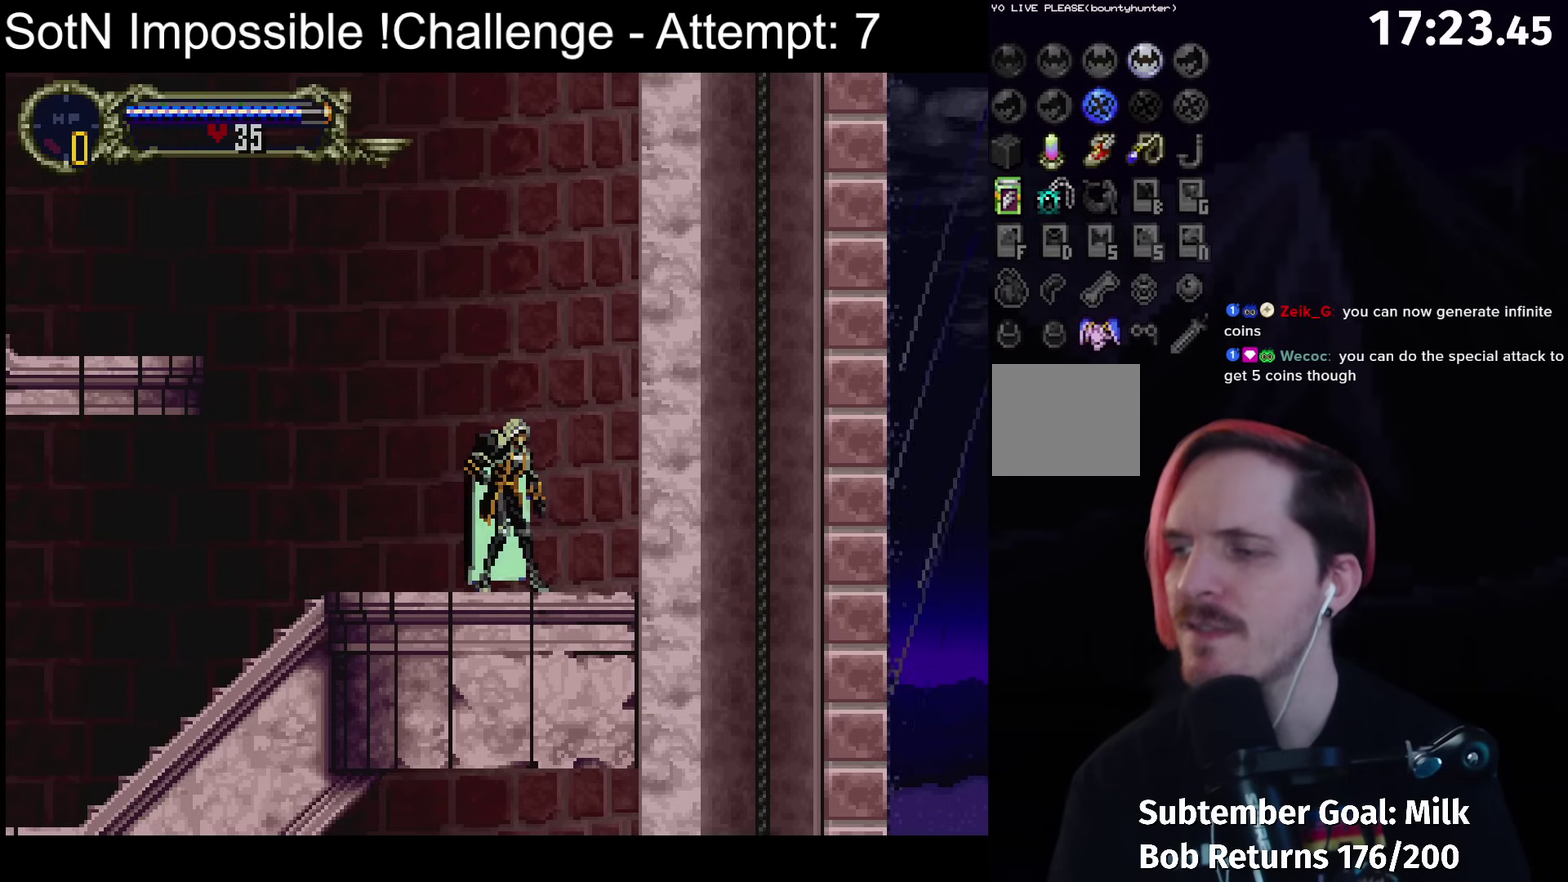
Gameplay with a controller (Xbox layout); each line is a JSON object with the inputs held at the frame after it. "events" lists button and stick changes between this image and that frame as [ms after this image, input, new state], when the widget could be followed in between. Not read: L3 R3 right_stick.
{"buttons": ["A"], "left_stick": "center", "events": [[350, "A", "down"]]}
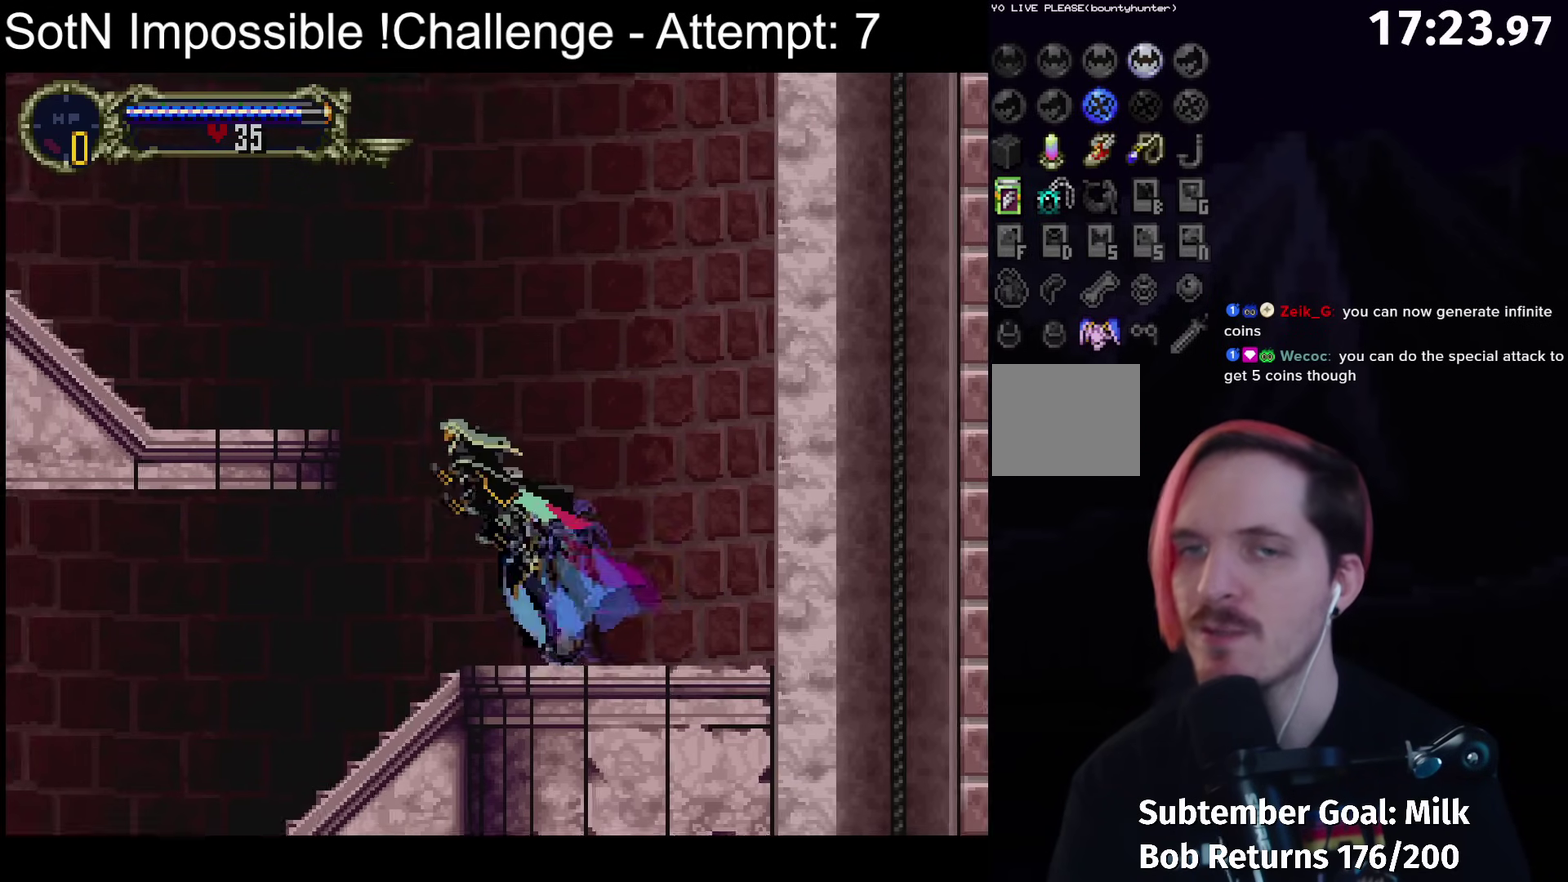
{"buttons": ["A"], "left_stick": "center", "events": []}
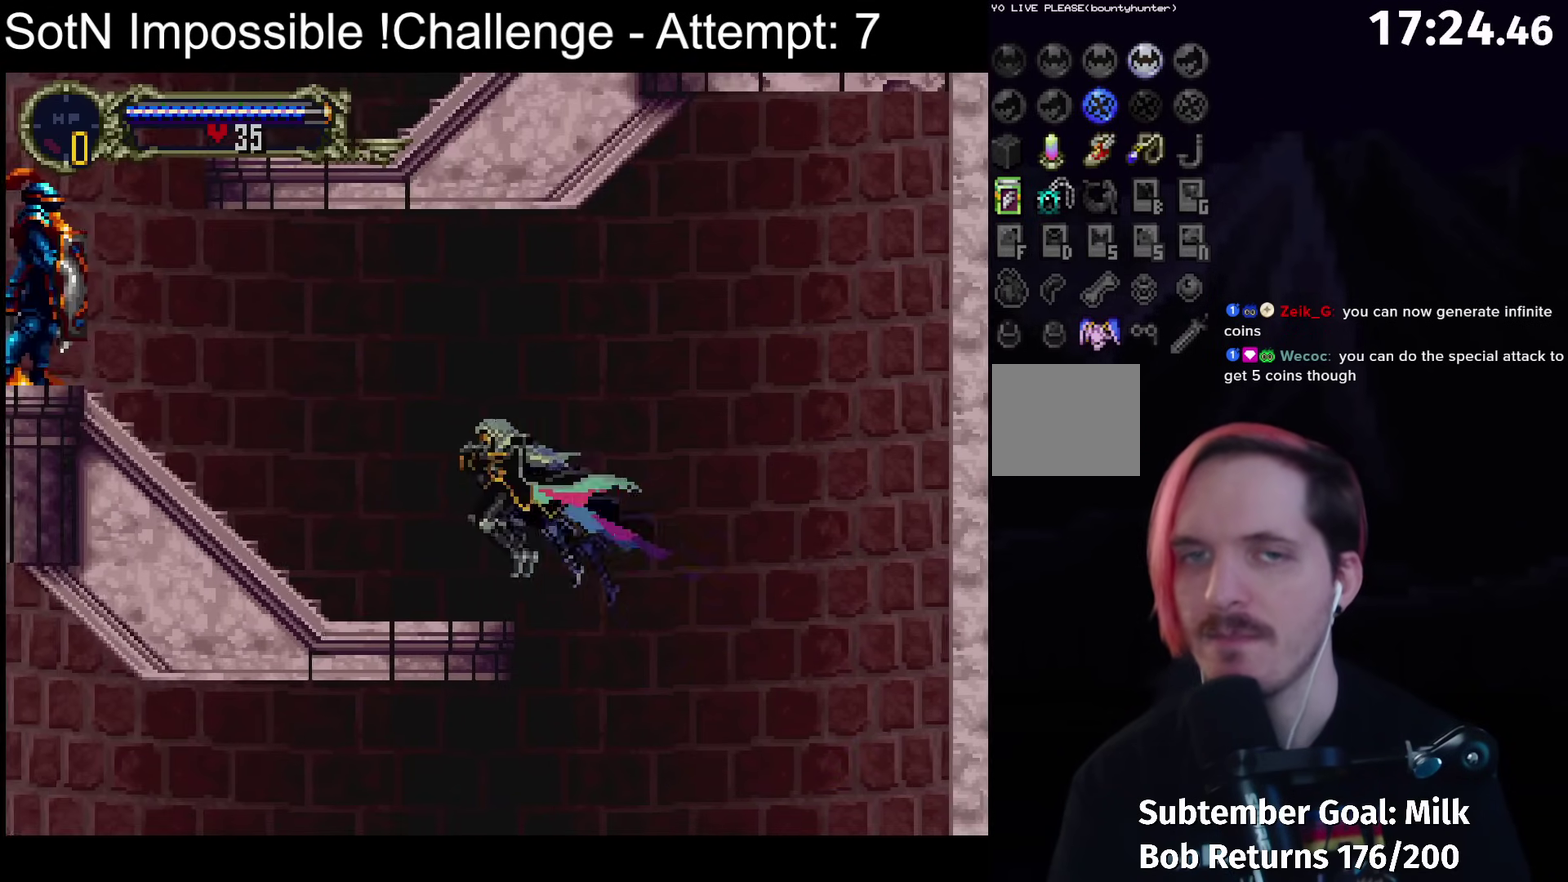
{"buttons": [], "left_stick": "center", "events": [[17, "A", "up"]]}
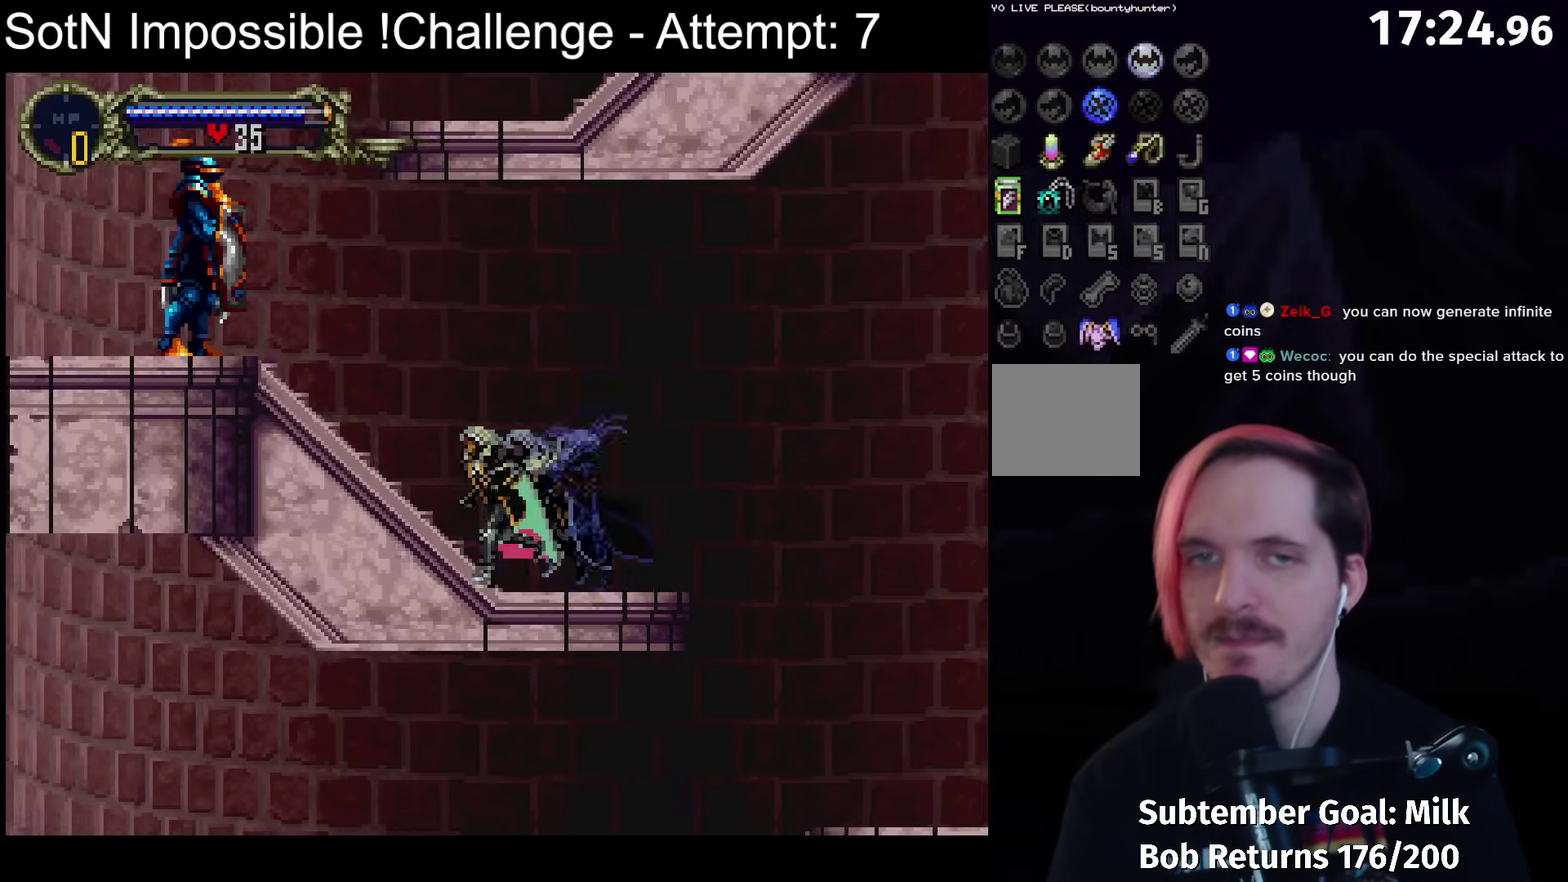
{"buttons": [], "left_stick": "center", "events": [[217, "A", "down"], [250, "X", "down"], [267, "A", "up"], [300, "X", "up"]]}
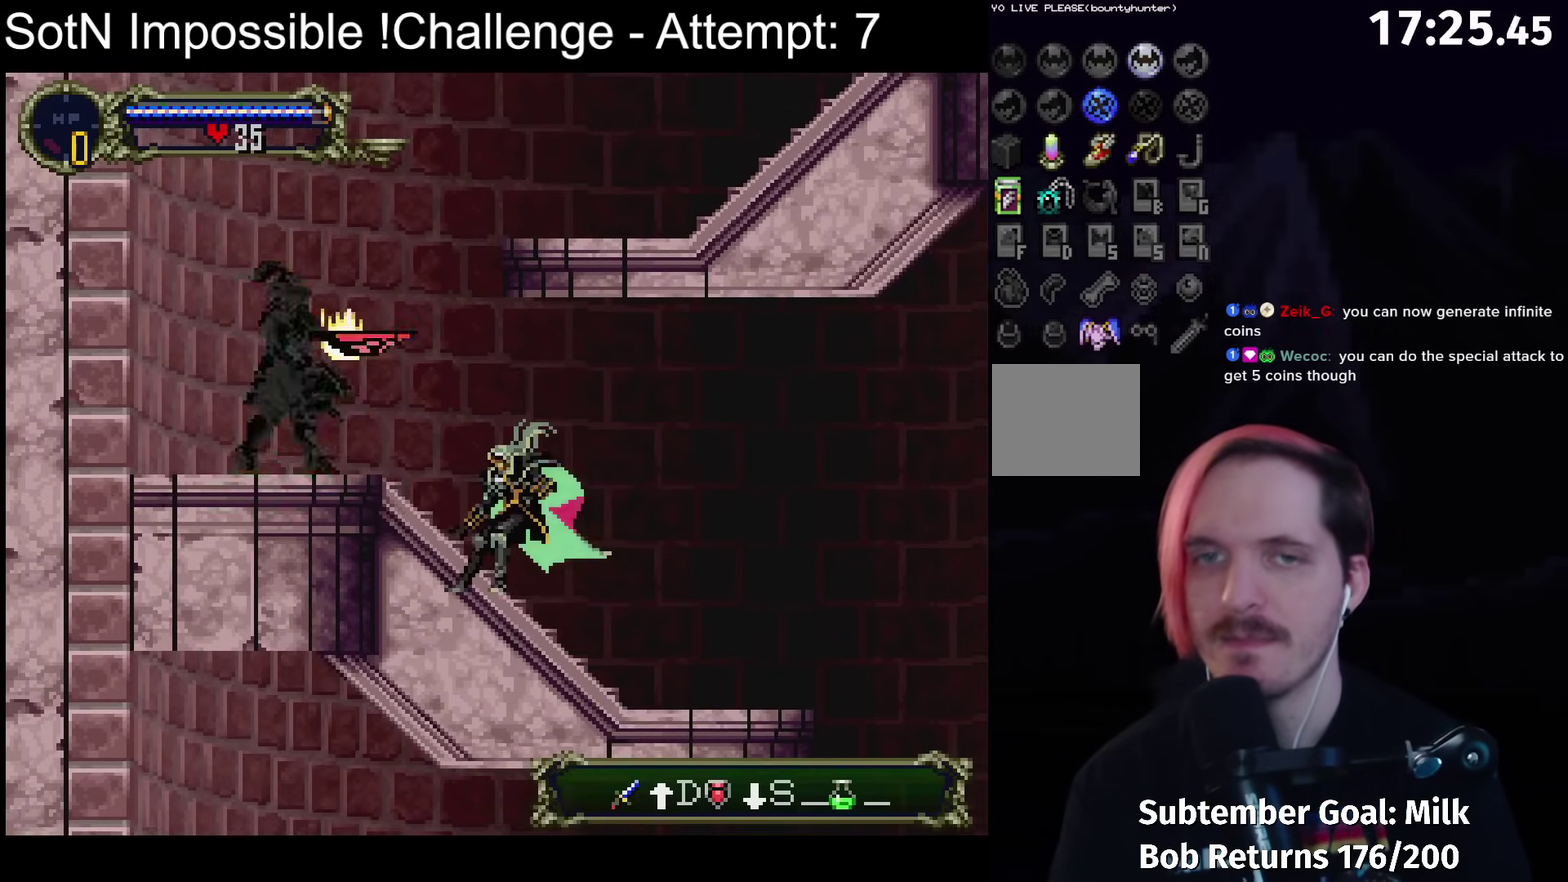
{"buttons": ["X"], "left_stick": "center", "events": [[433, "A", "down"], [467, "X", "down"], [500, "A", "up"]]}
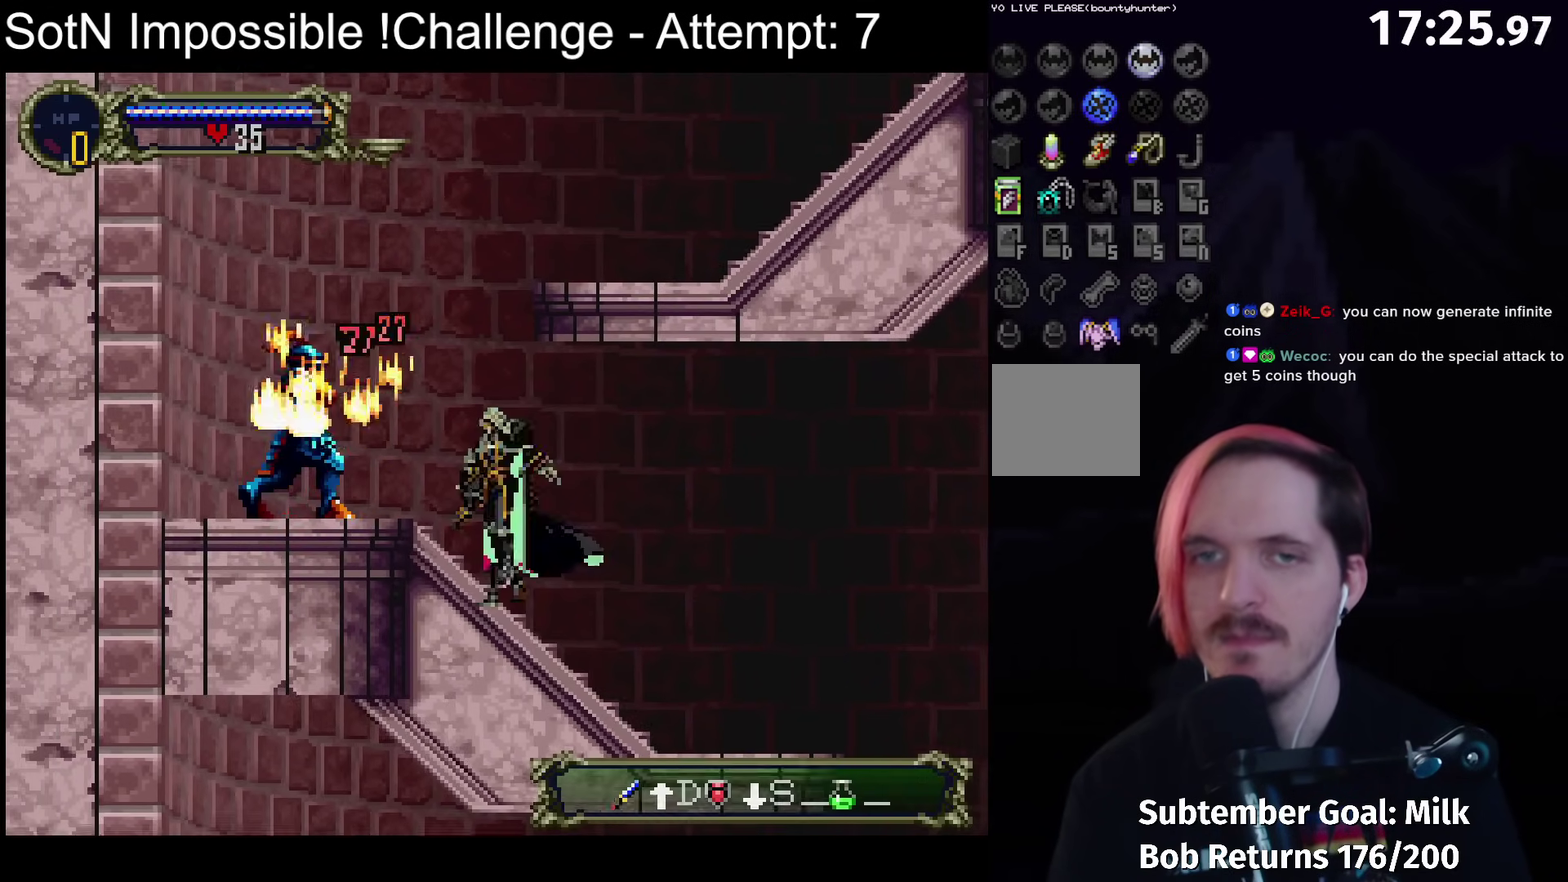
{"buttons": [], "left_stick": "center", "events": [[17, "X", "up"]]}
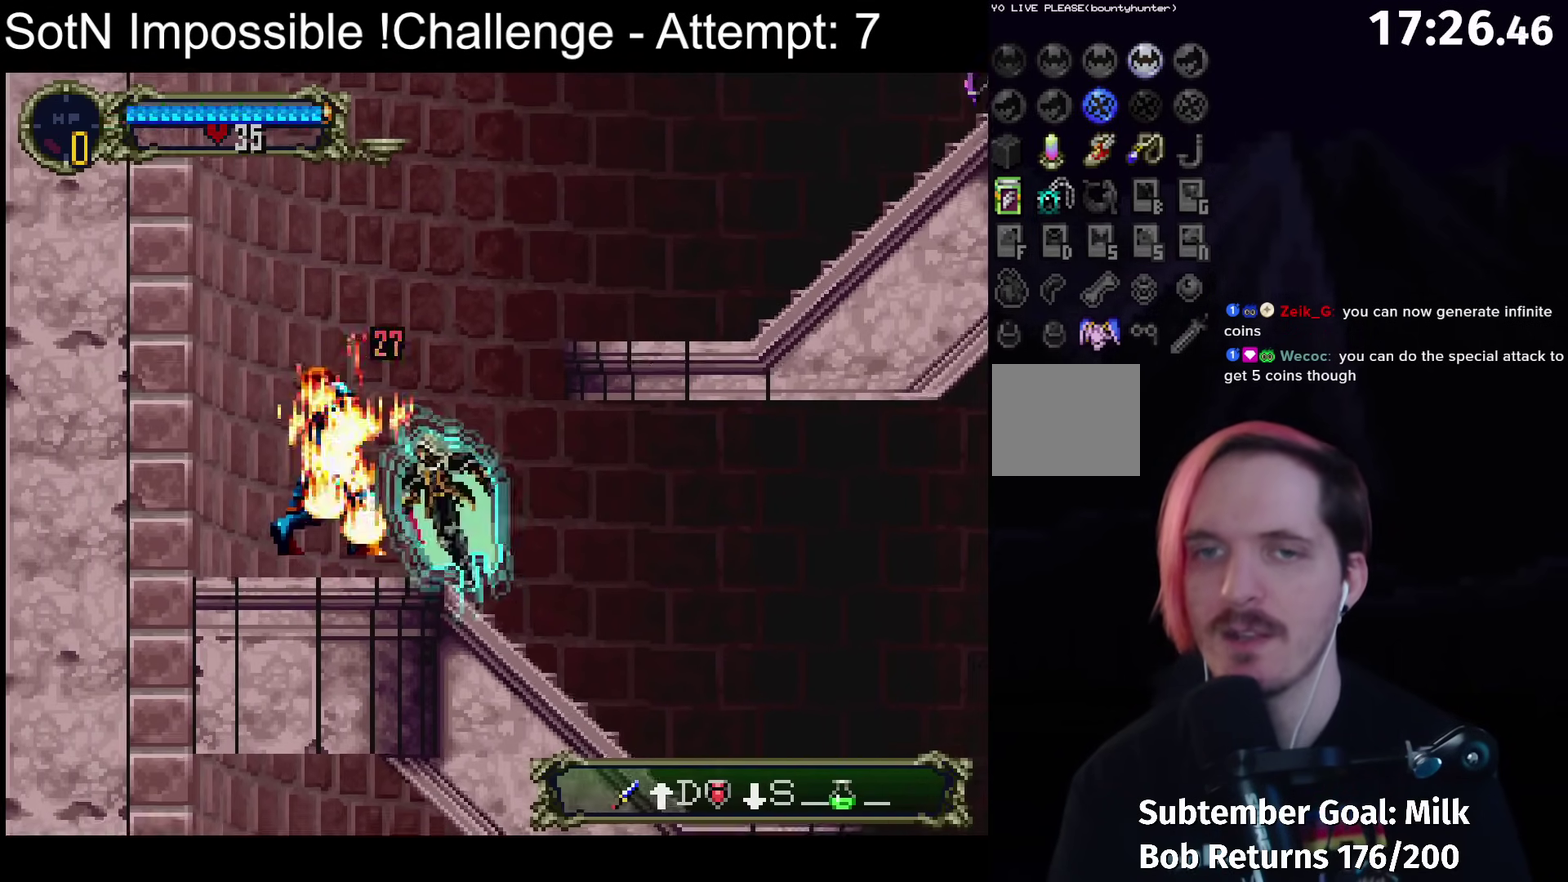
{"buttons": [], "left_stick": "center", "events": [[67, "A", "down"], [300, "A", "up"], [367, "A", "down"], [467, "A", "up"]]}
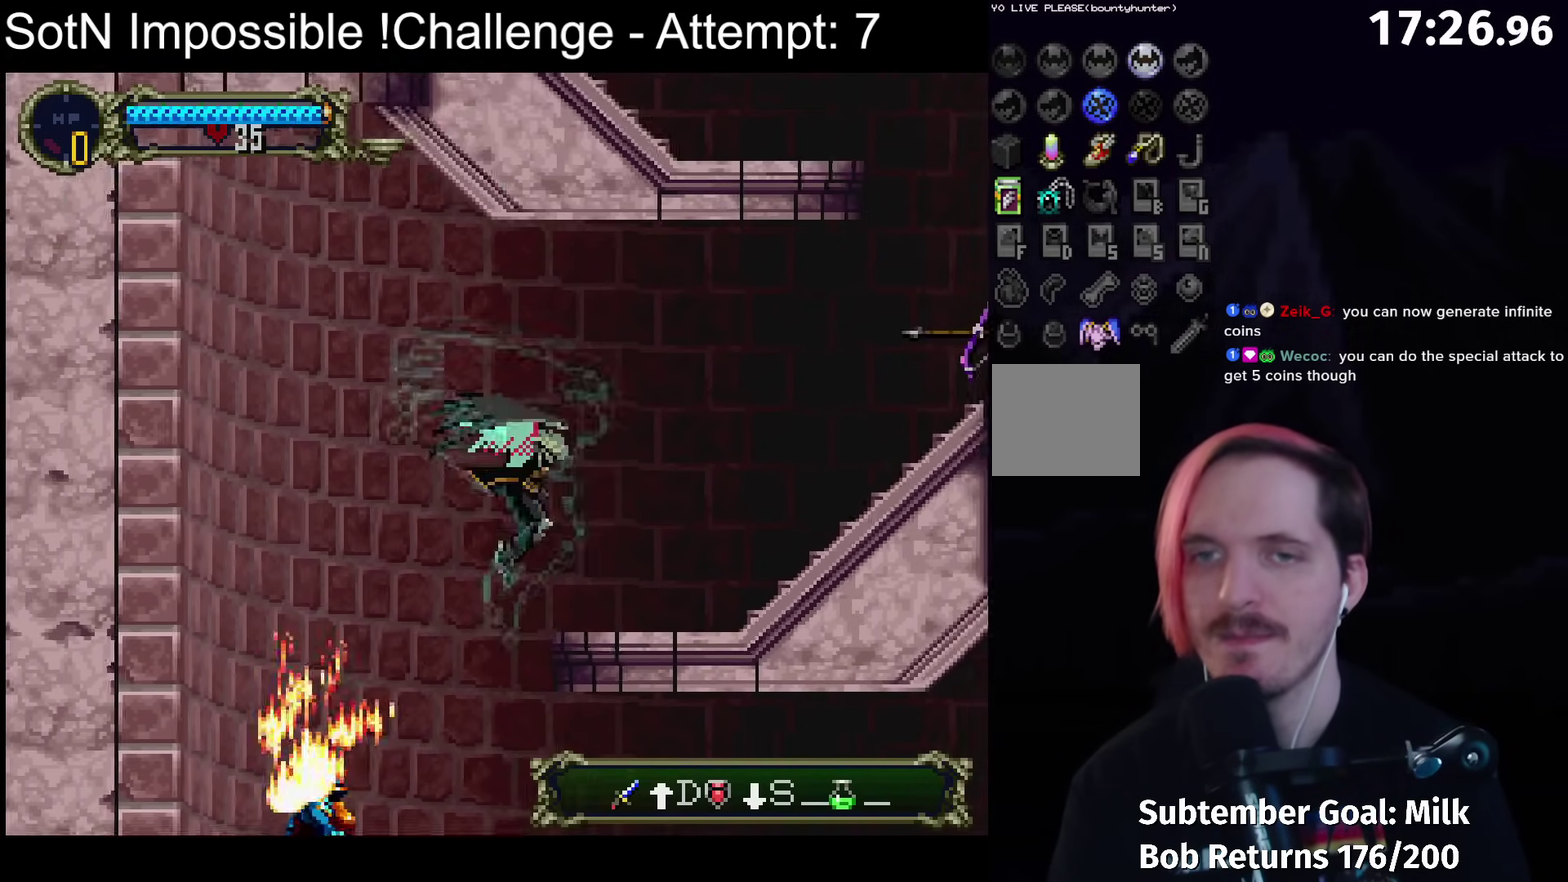
{"buttons": [], "left_stick": "center", "events": []}
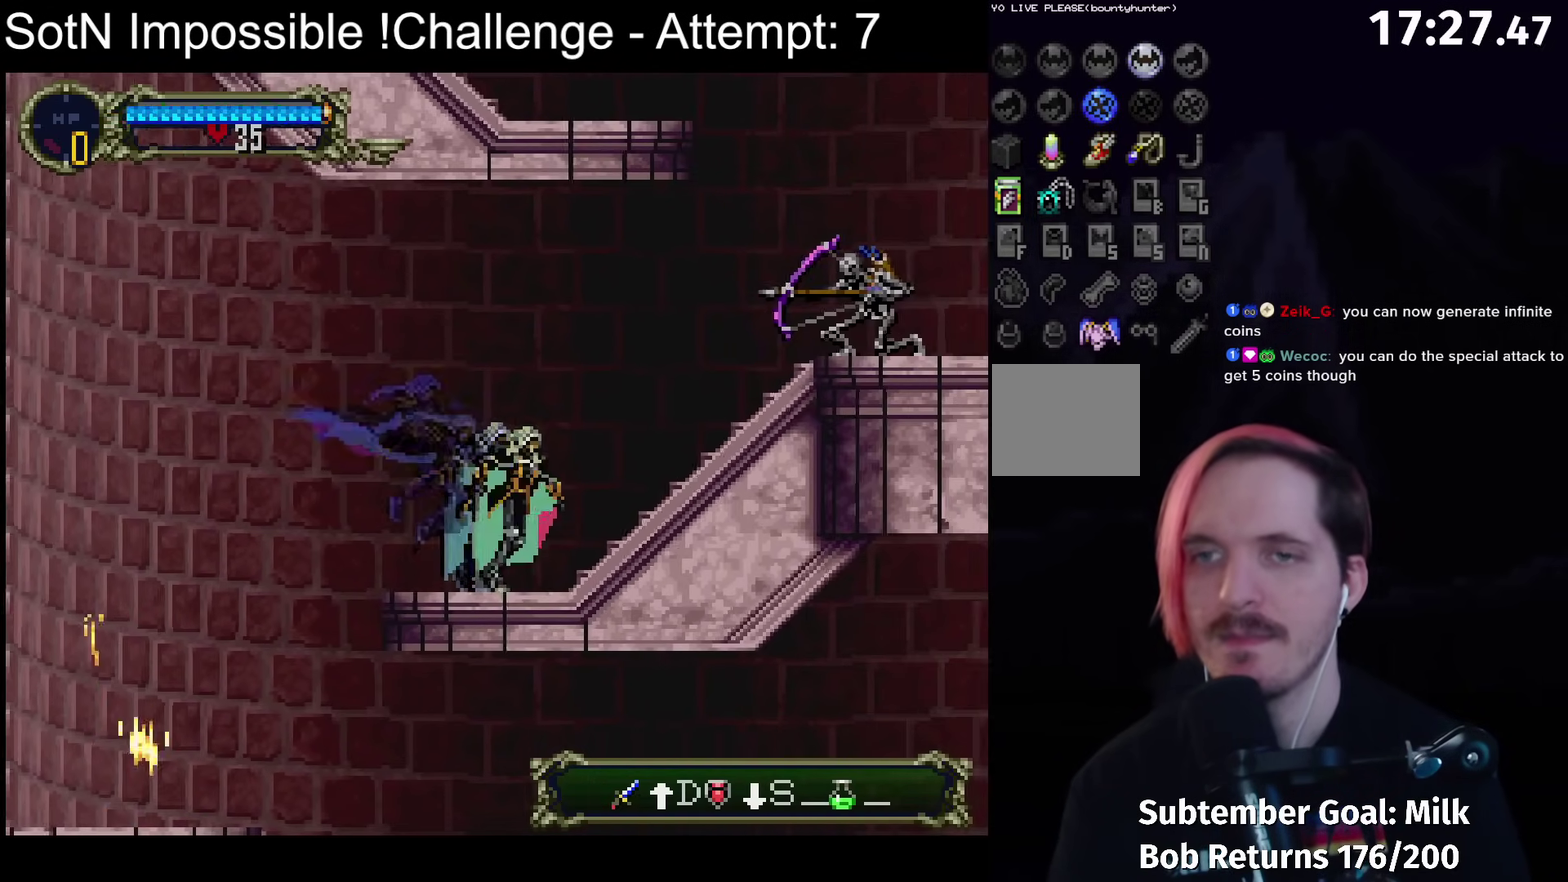
{"buttons": [], "left_stick": "center", "events": []}
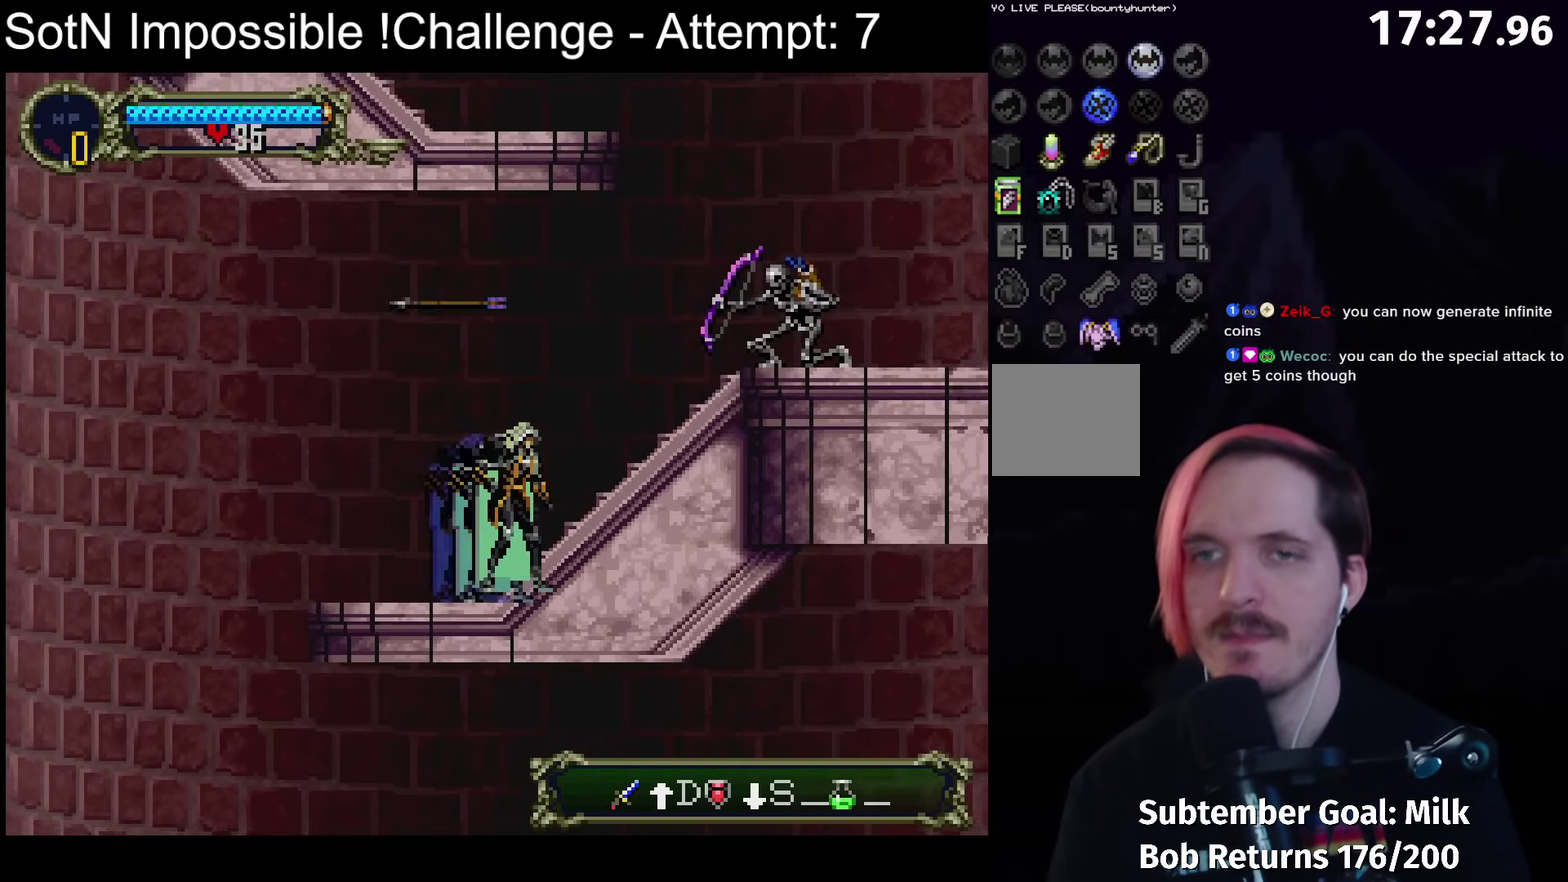
{"buttons": [], "left_stick": "center", "events": [[183, "A", "down"], [250, "A", "up"]]}
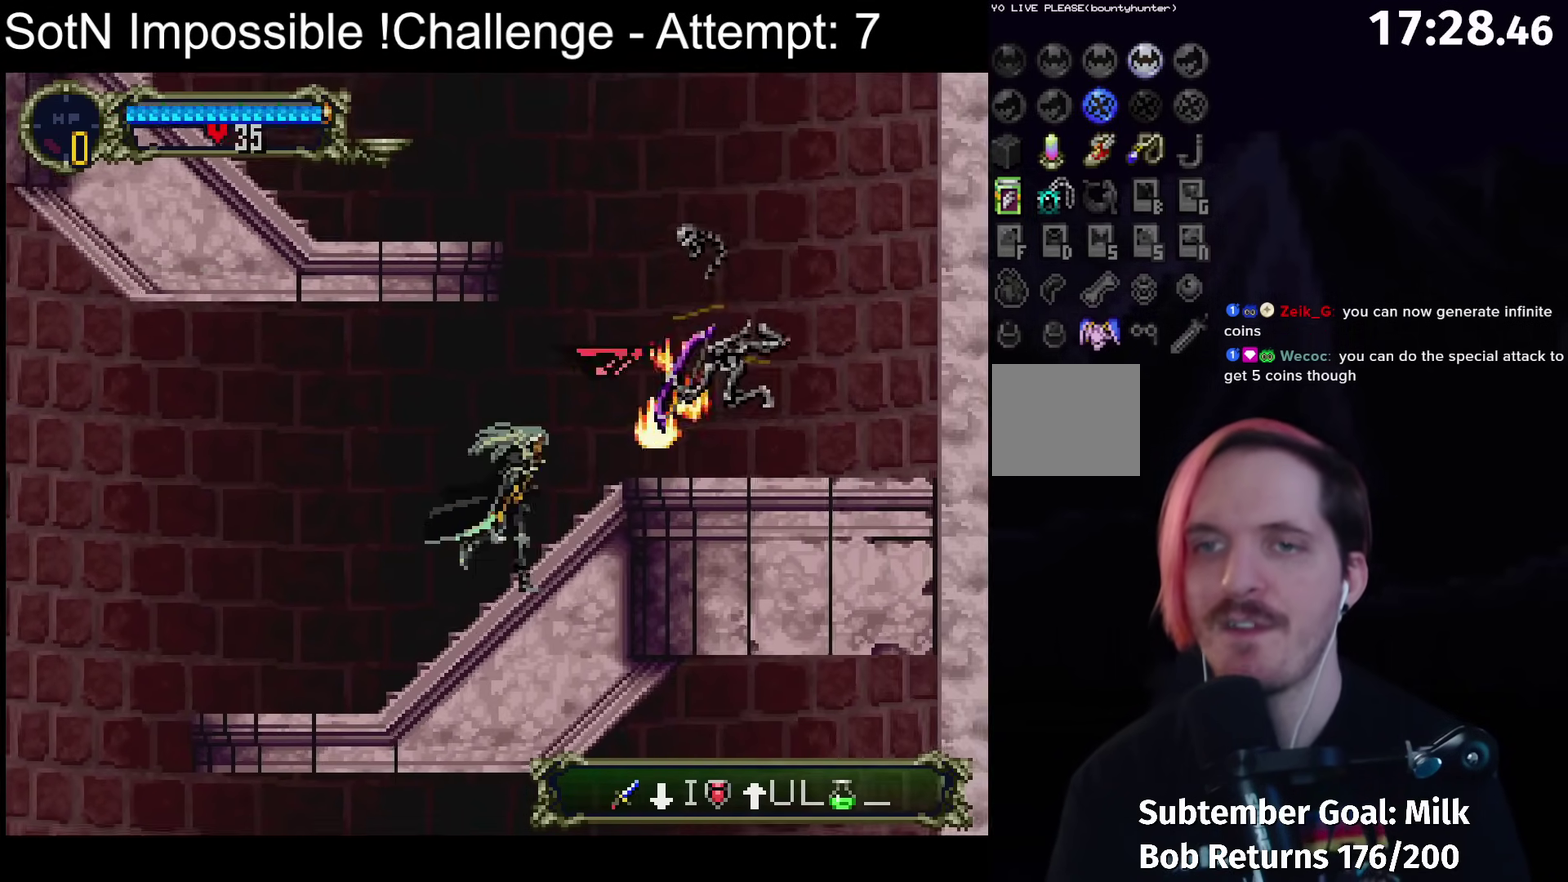
{"buttons": ["A"], "left_stick": "center", "events": [[433, "A", "down"]]}
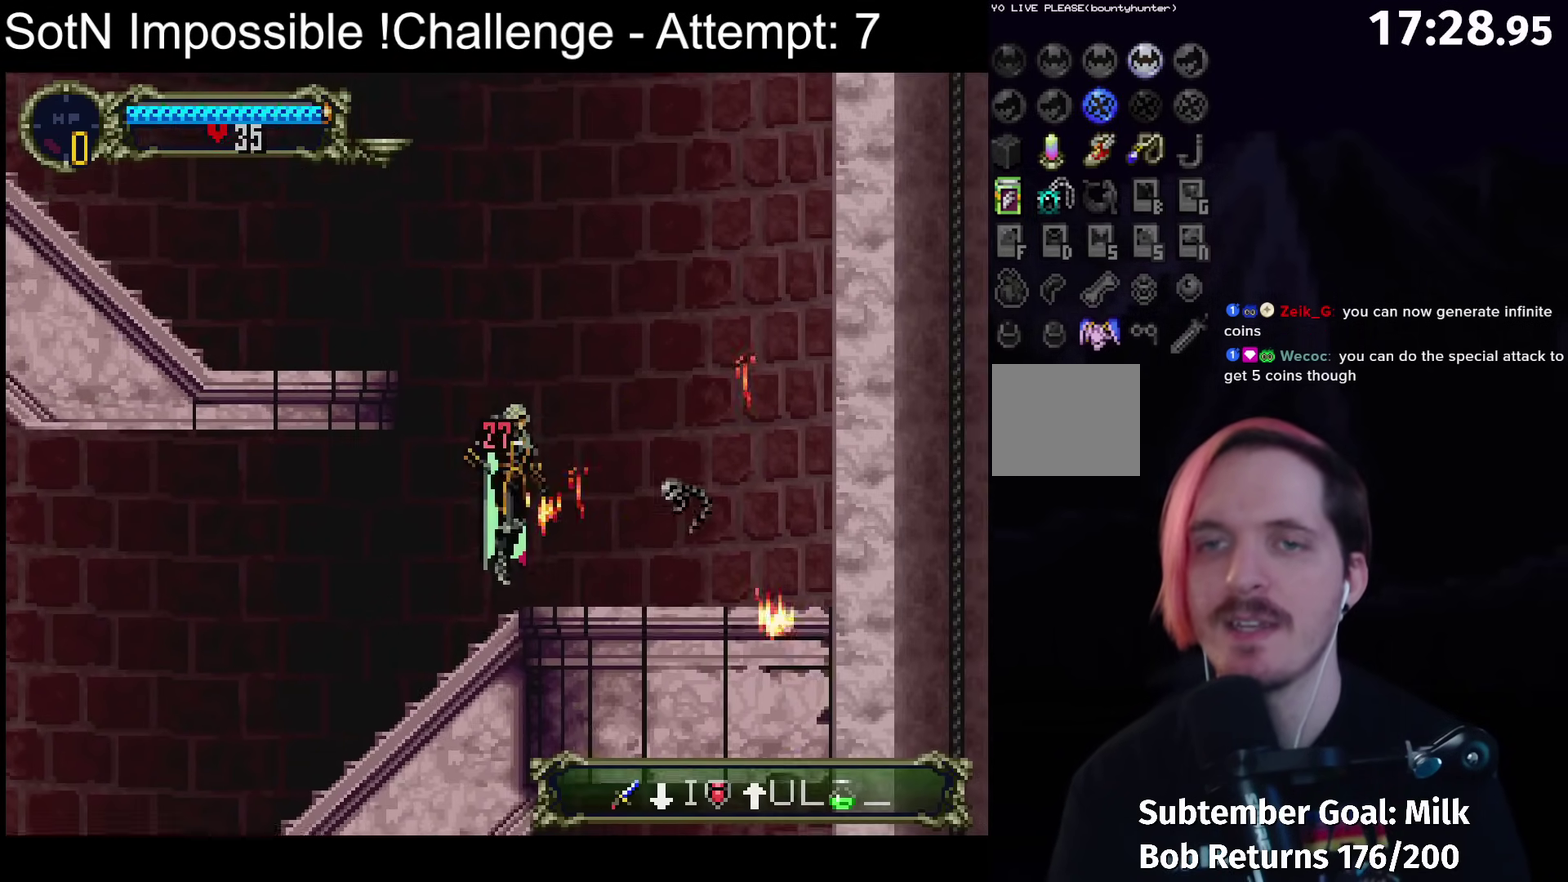
{"buttons": [], "left_stick": "center", "events": [[117, "A", "up"], [167, "A", "down"], [317, "A", "up"], [417, "A", "down"], [500, "A", "up"]]}
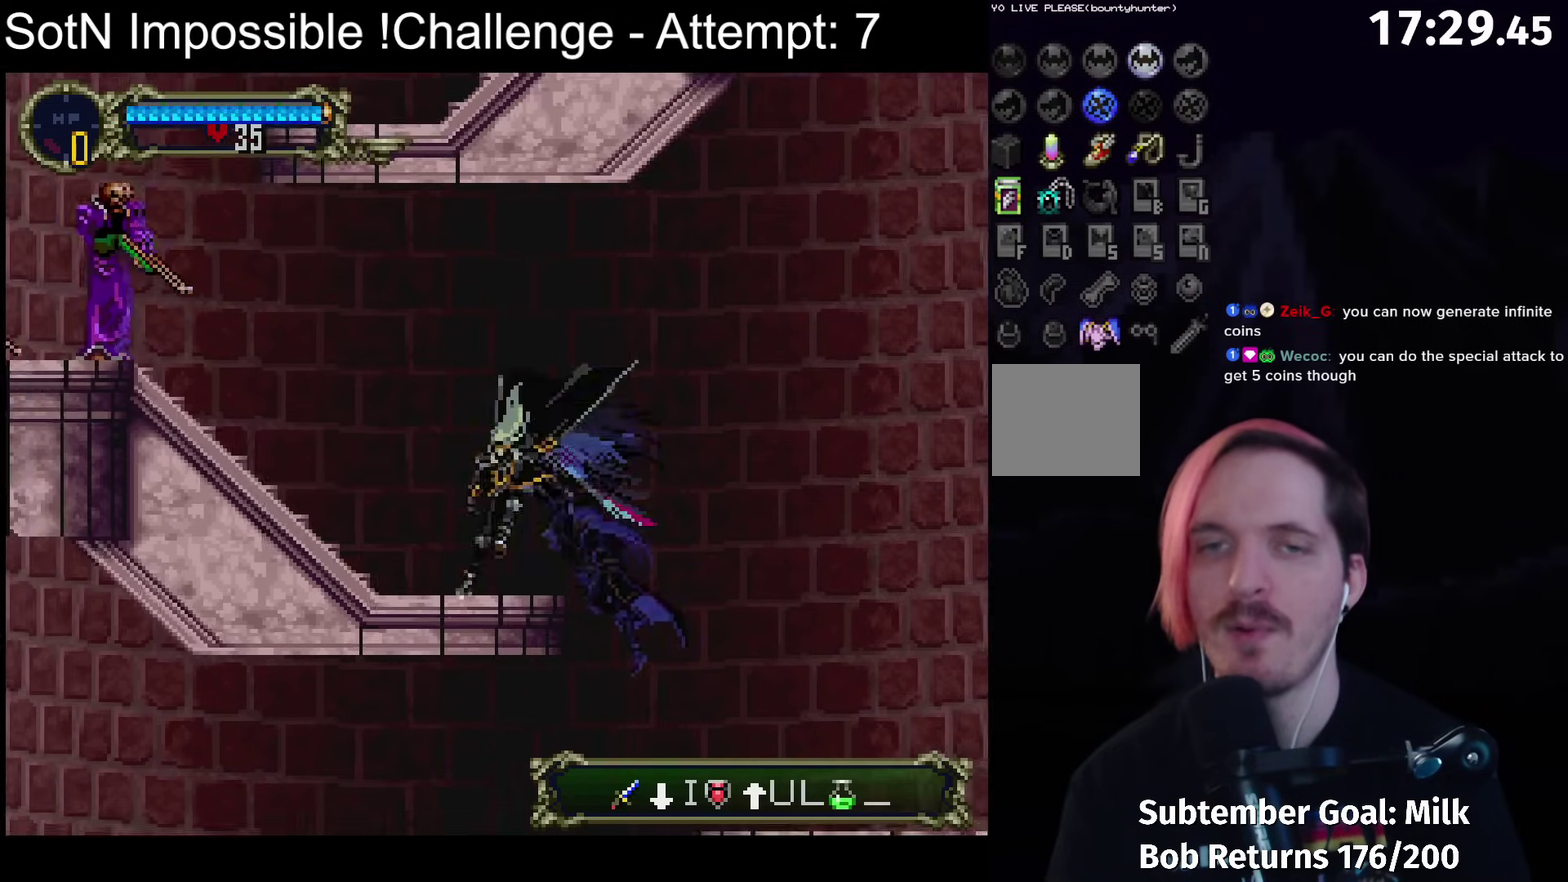
{"buttons": [], "left_stick": "center", "events": [[250, "A", "down"], [267, "X", "down"], [300, "A", "up"], [333, "X", "up"]]}
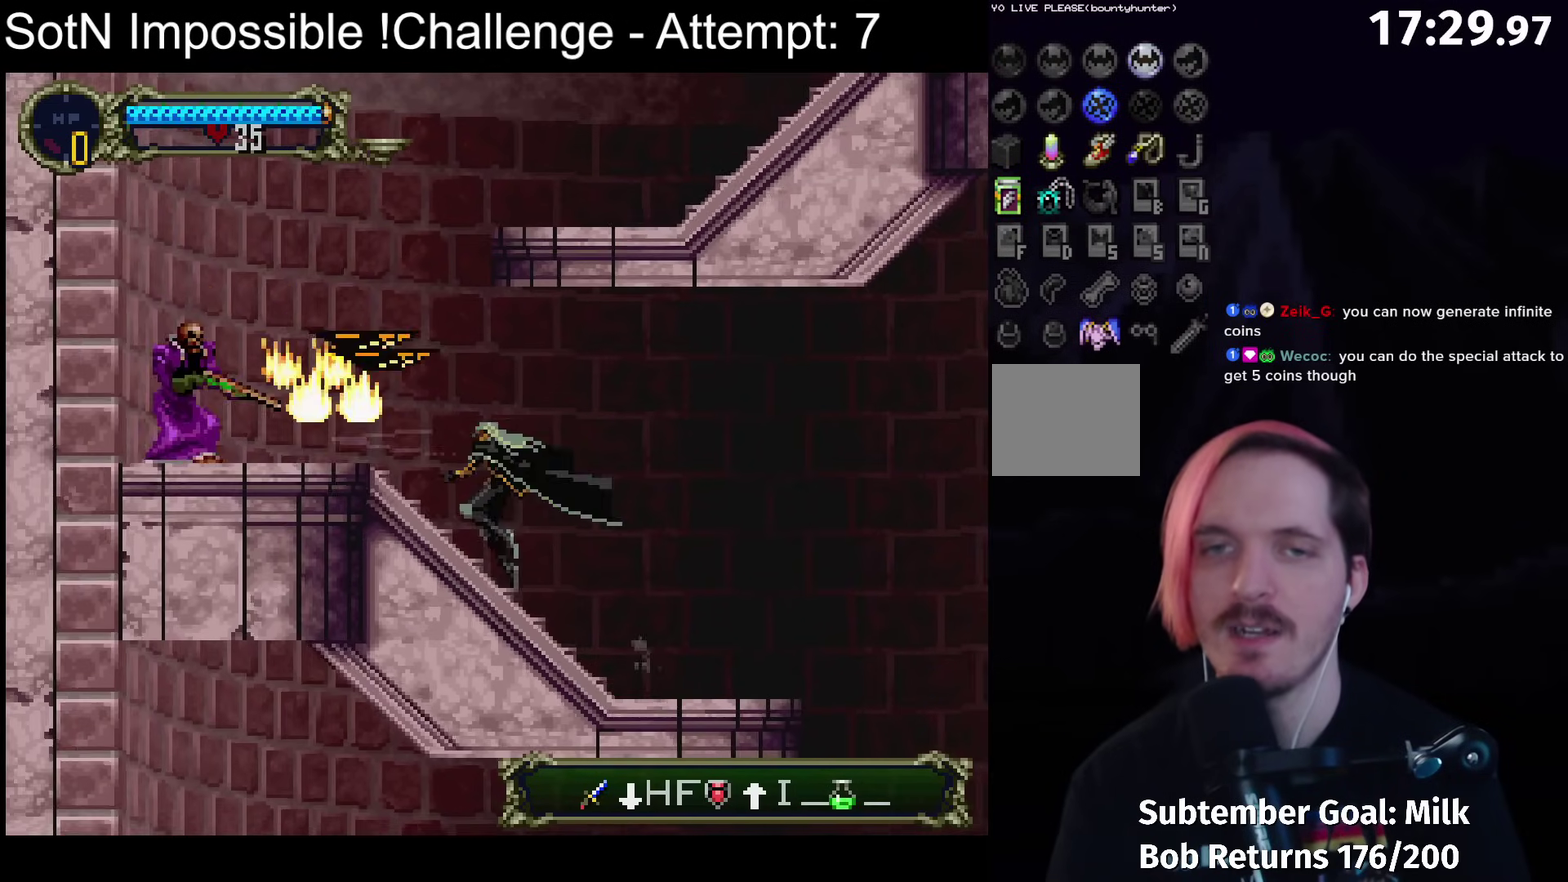
{"buttons": ["X"], "left_stick": "center", "events": [[467, "X", "down"]]}
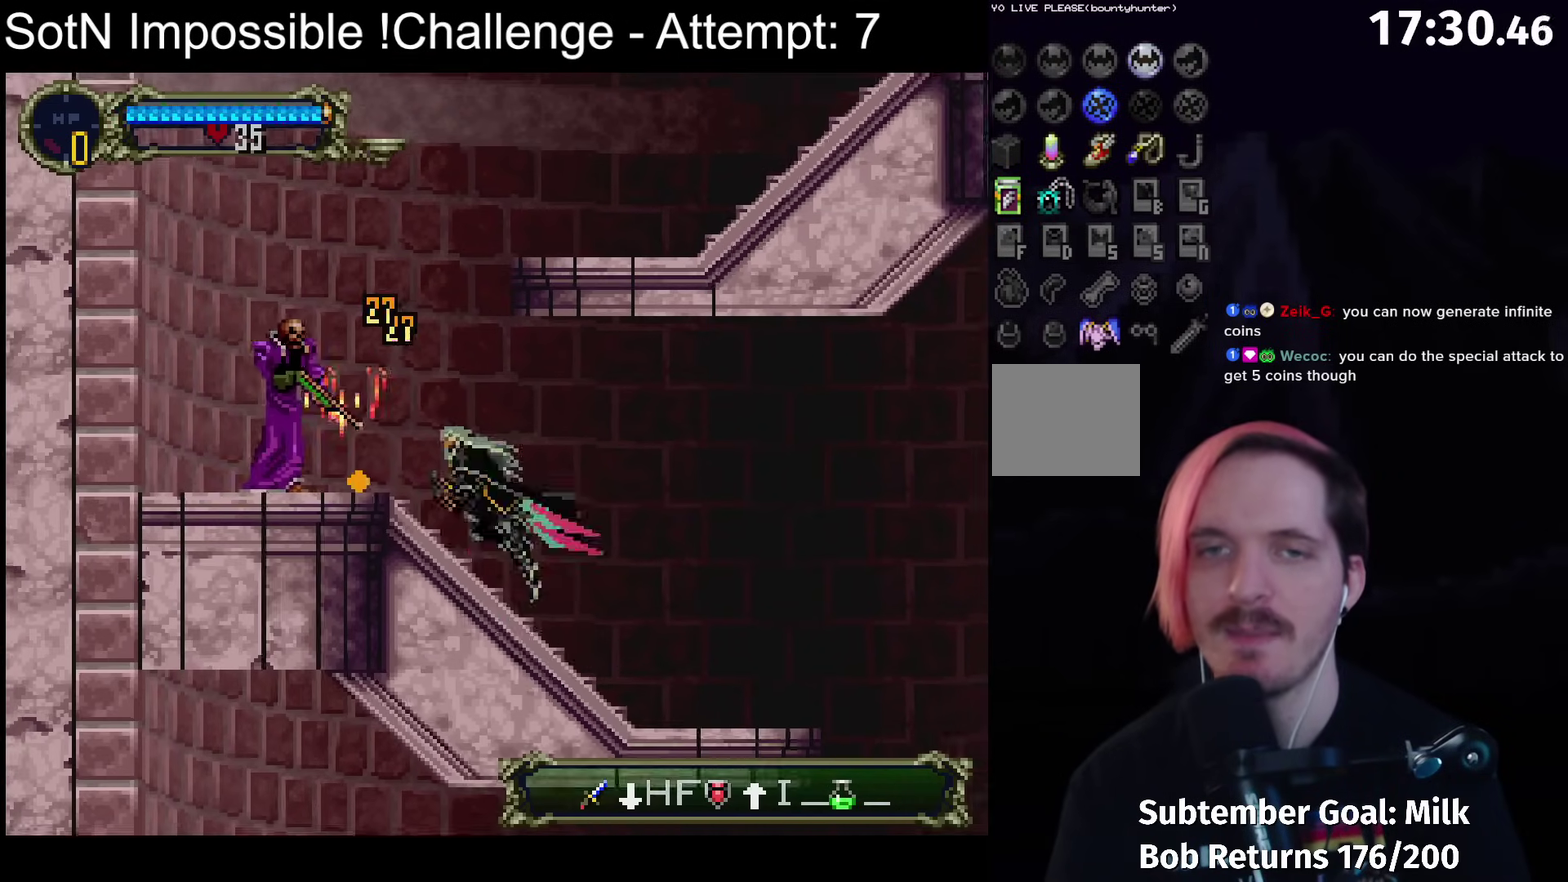
{"buttons": ["A"], "left_stick": "center", "events": [[17, "X", "up"], [417, "A", "down"]]}
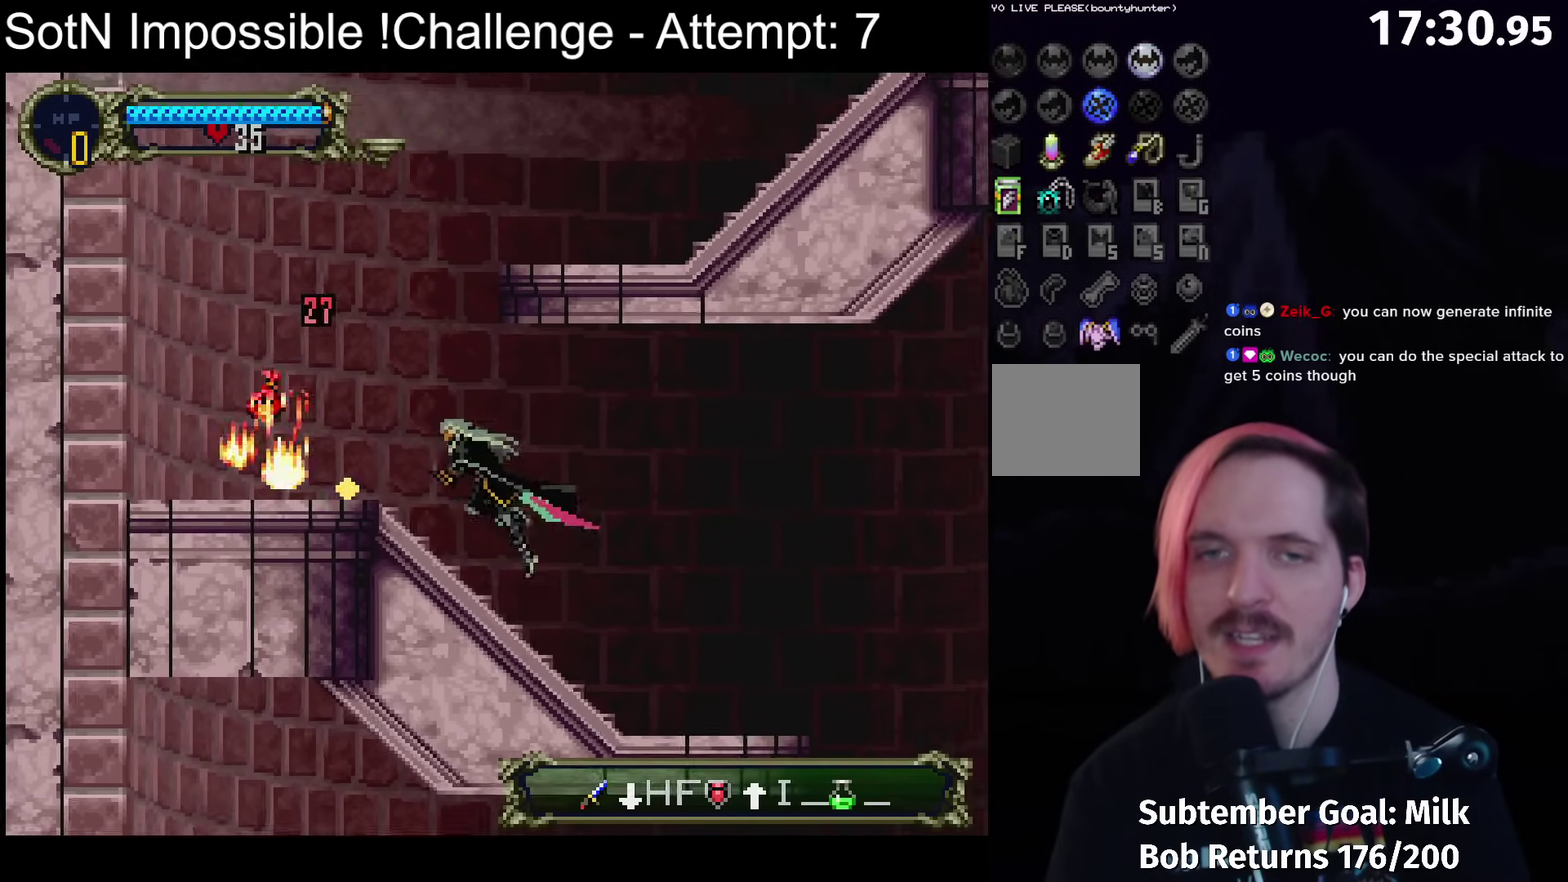
{"buttons": [], "left_stick": "center", "events": [[117, "A", "up"]]}
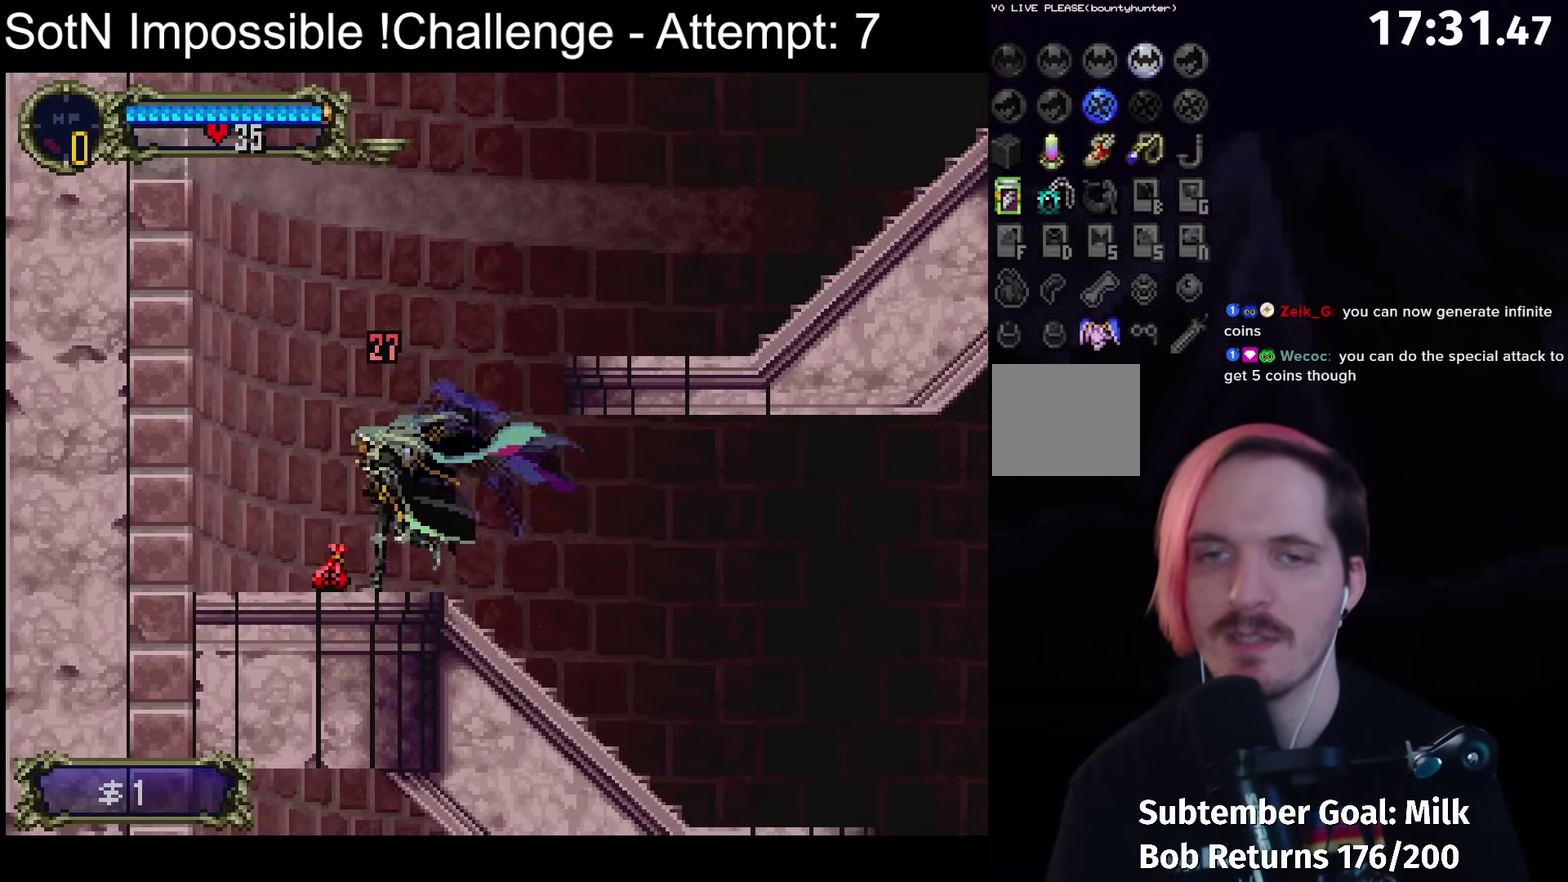
{"buttons": [], "left_stick": "center", "events": [[217, "A", "down"], [433, "A", "up"]]}
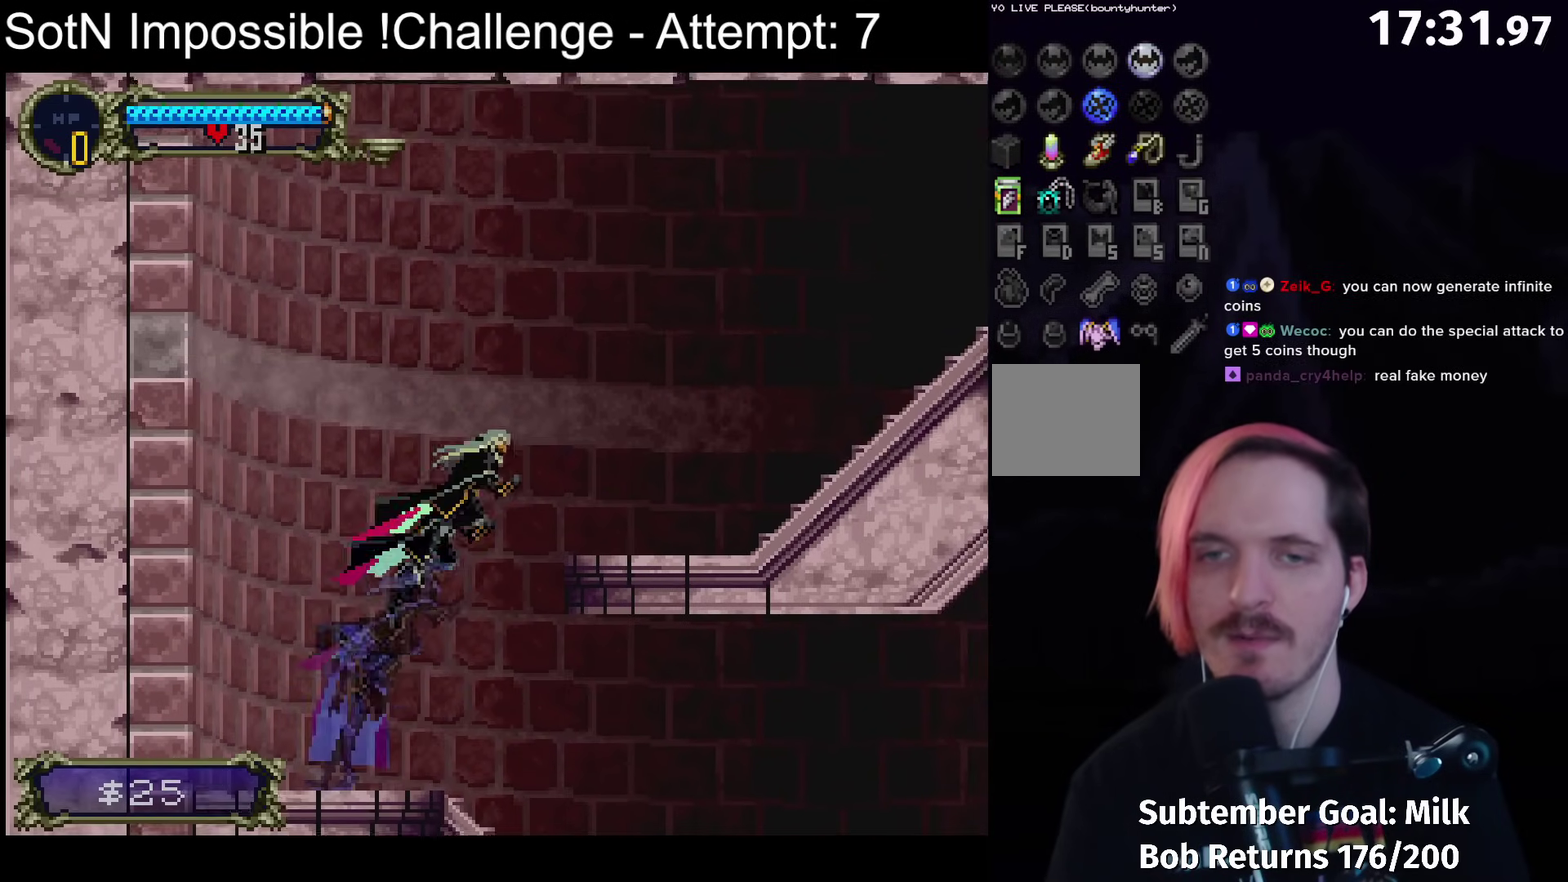
{"buttons": ["A"], "left_stick": "center", "events": [[150, "A", "down"], [333, "A", "up"], [467, "A", "down"]]}
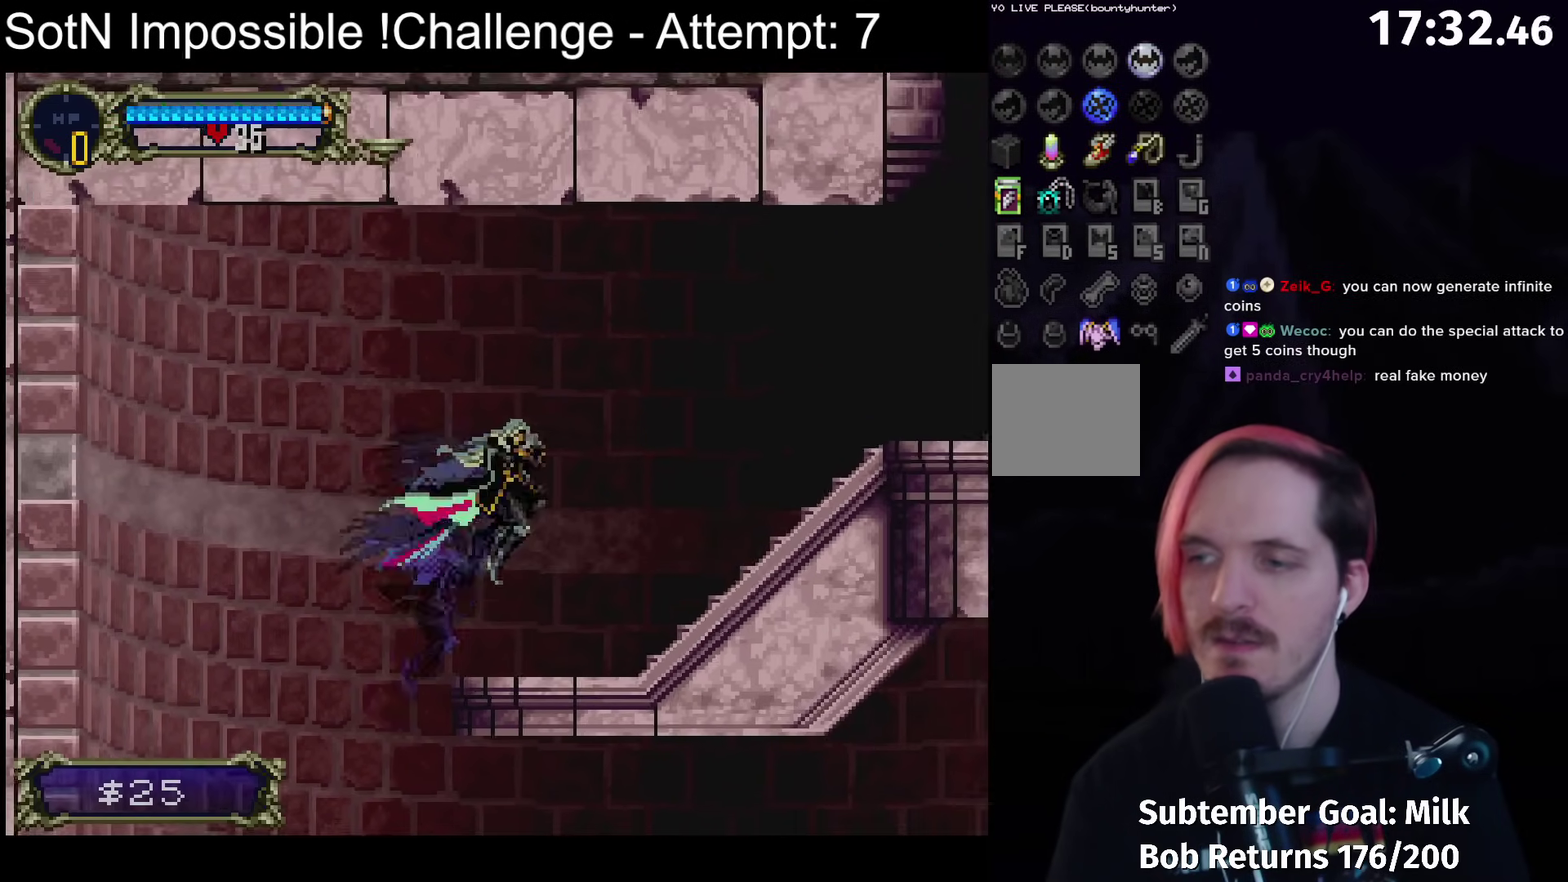
{"buttons": ["Y"], "left_stick": "center", "events": [[67, "A", "up"], [433, "Y", "down"]]}
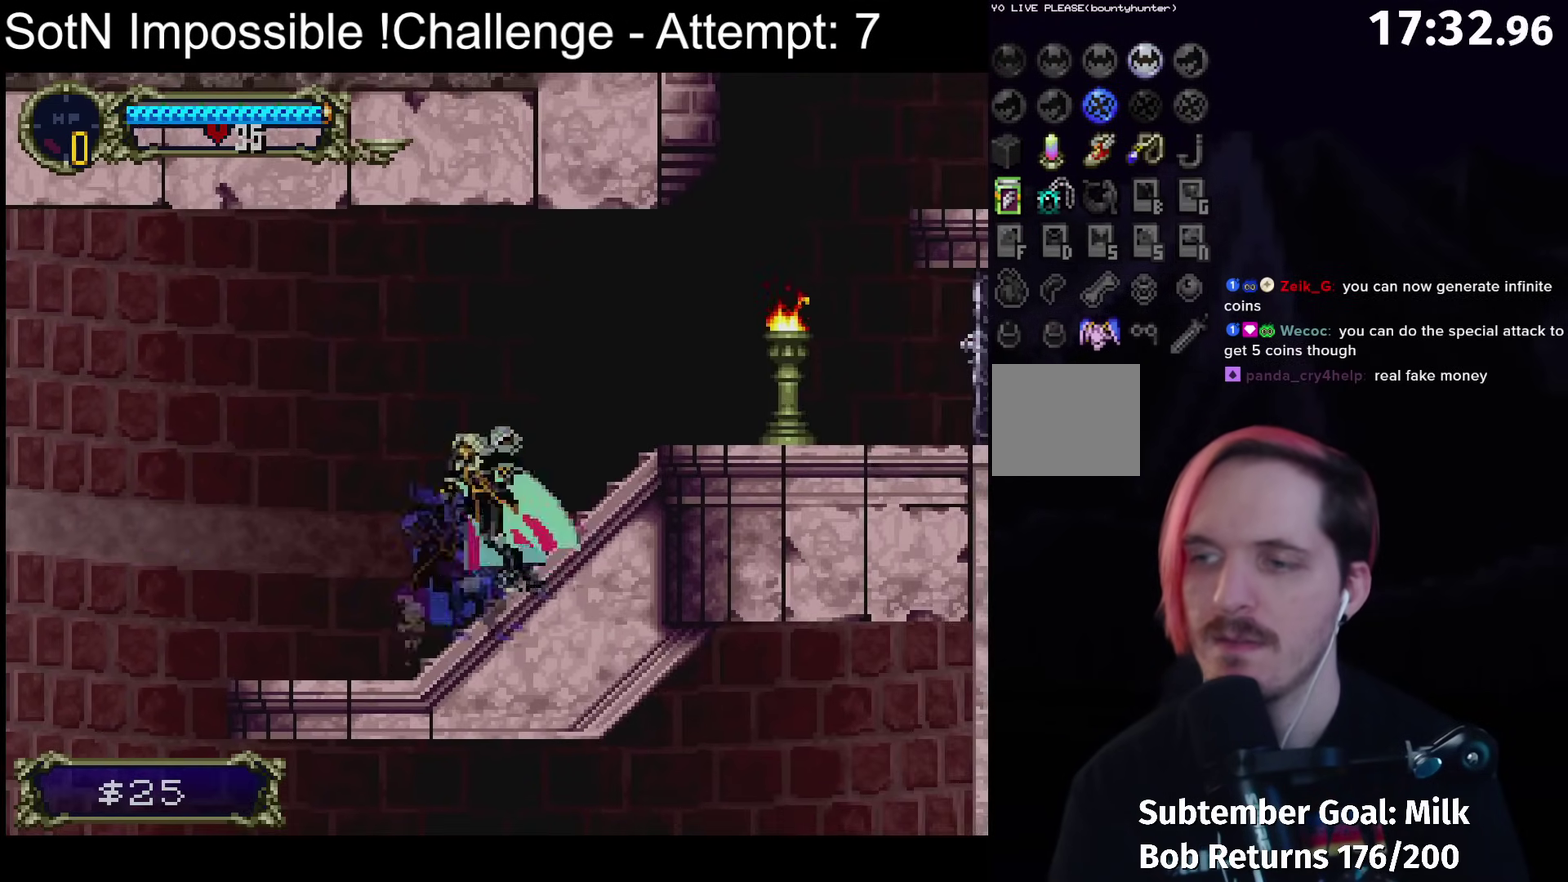
{"buttons": [], "left_stick": "center", "events": [[50, "Y", "up"], [200, "Y", "down"], [350, "Y", "up"]]}
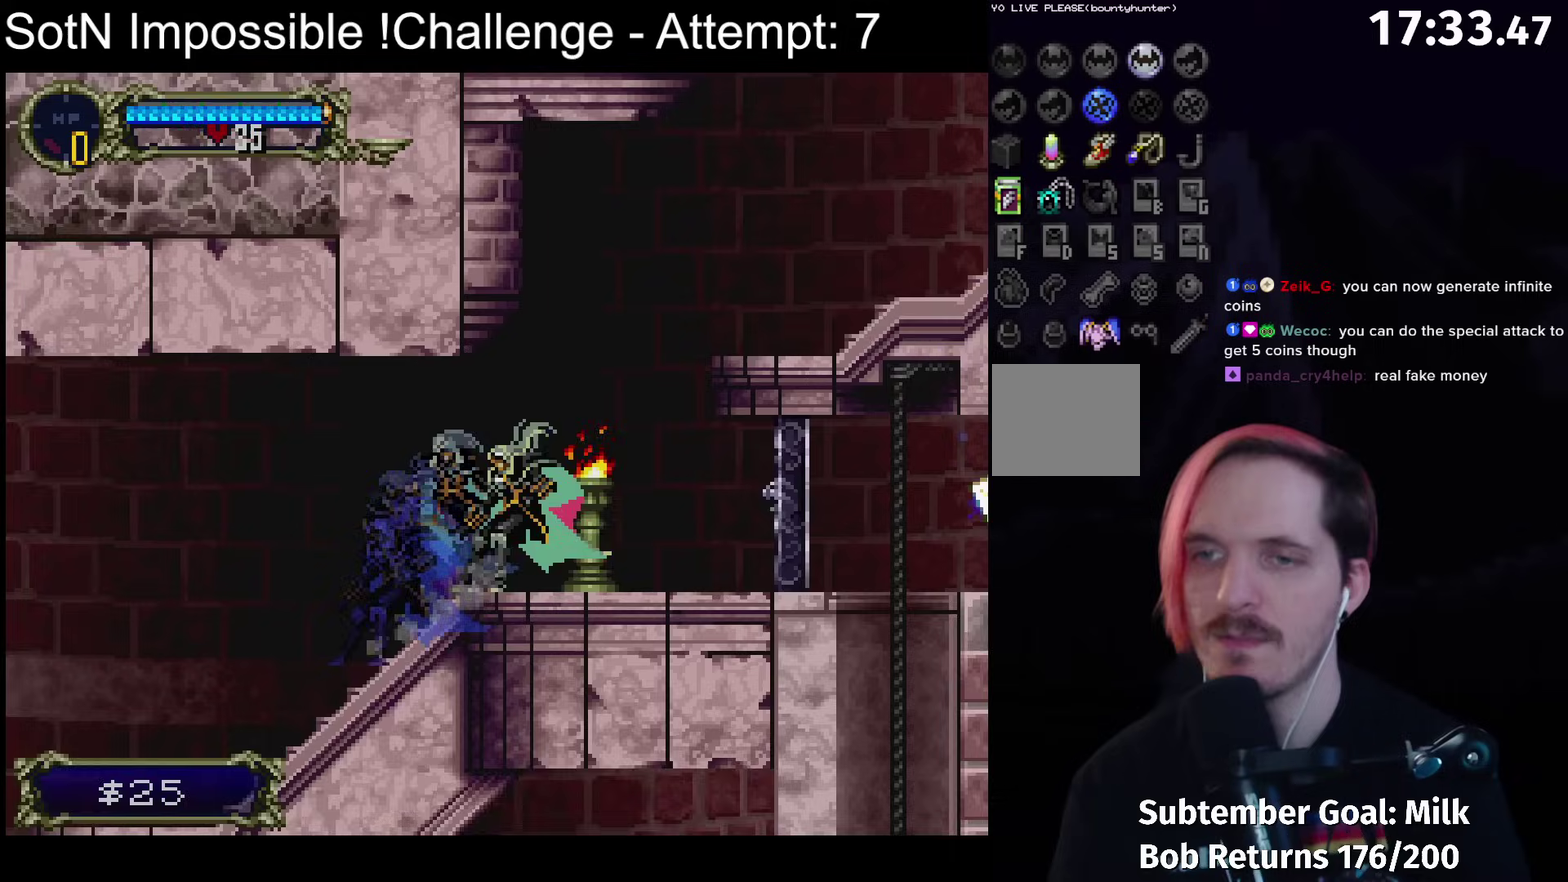
{"buttons": [], "left_stick": "center", "events": [[17, "A", "down"], [183, "A", "up"], [317, "A", "down"], [467, "A", "up"]]}
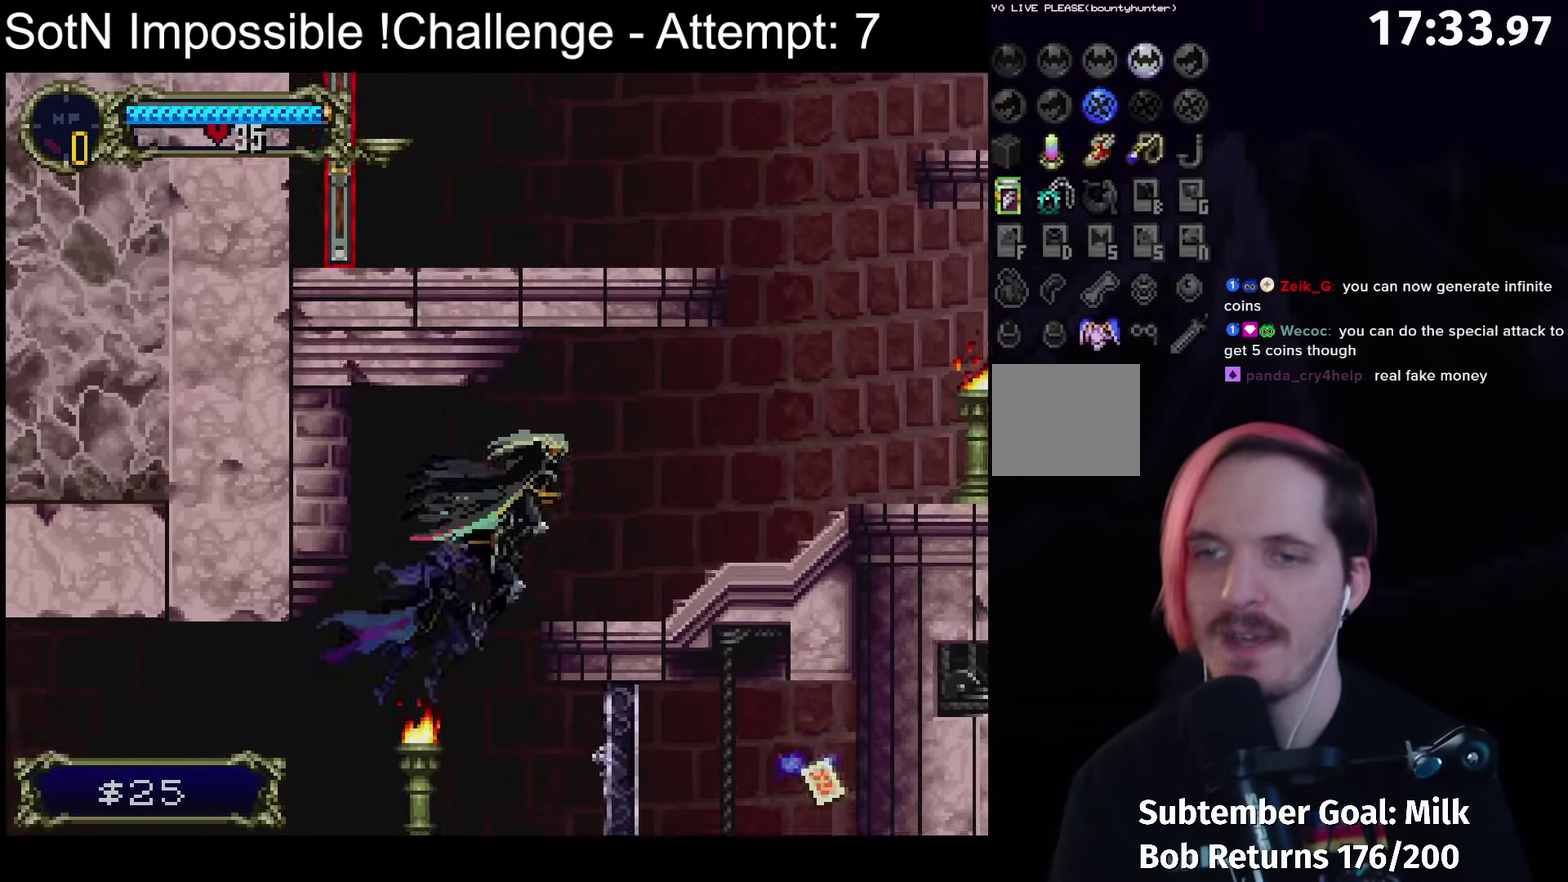
{"buttons": [], "left_stick": "center", "events": [[50, "A", "down"], [150, "A", "up"], [317, "Y", "down"], [400, "Y", "up"]]}
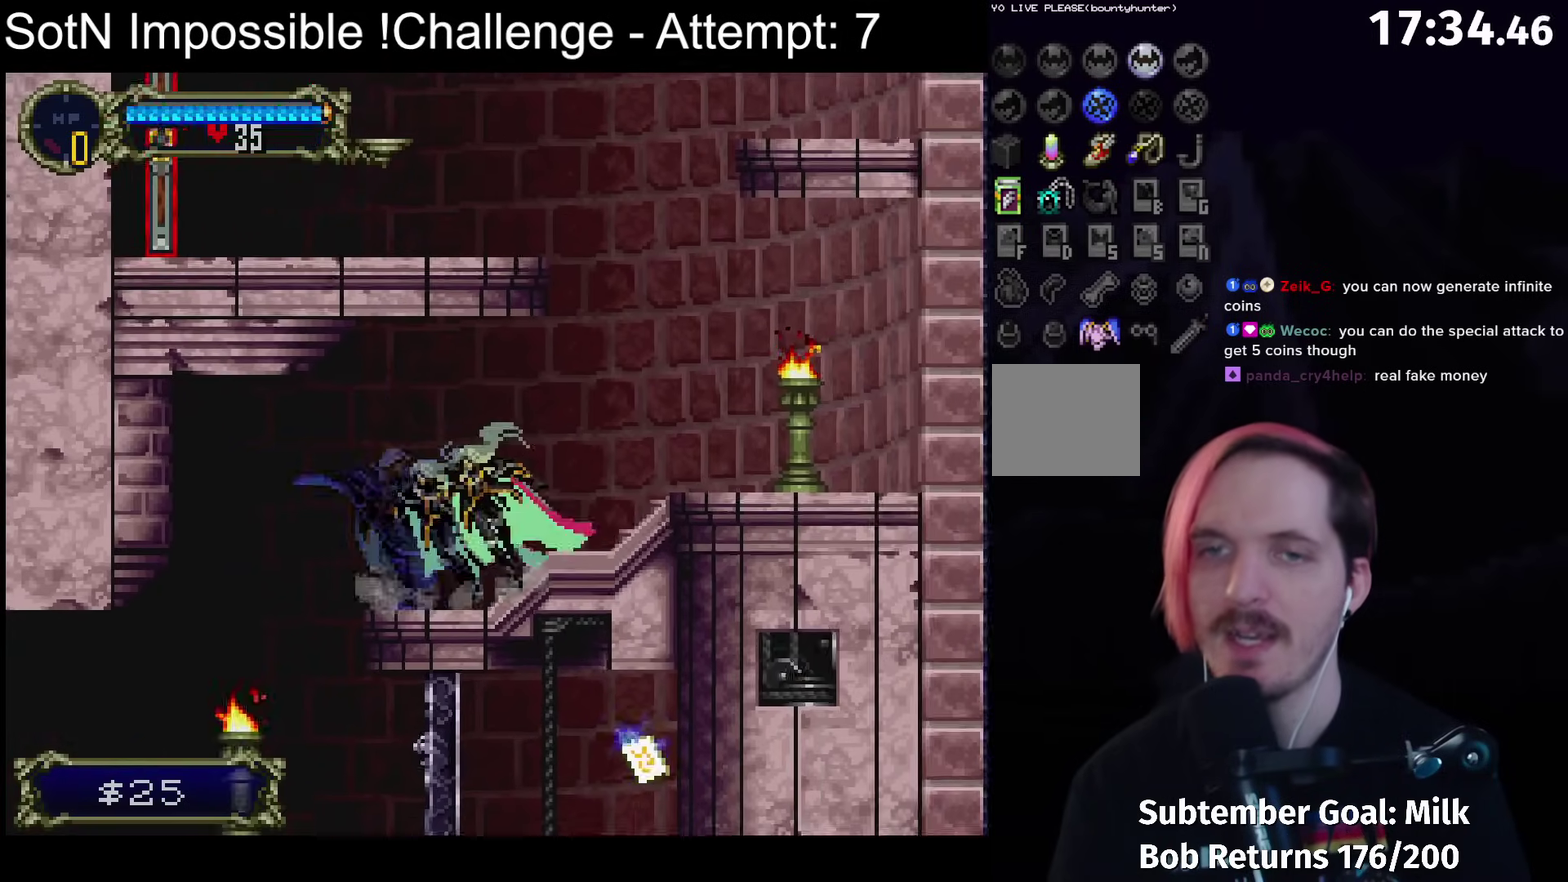
{"buttons": ["A"], "left_stick": "center", "events": [[117, "Y", "down"], [200, "Y", "up"], [317, "A", "down"]]}
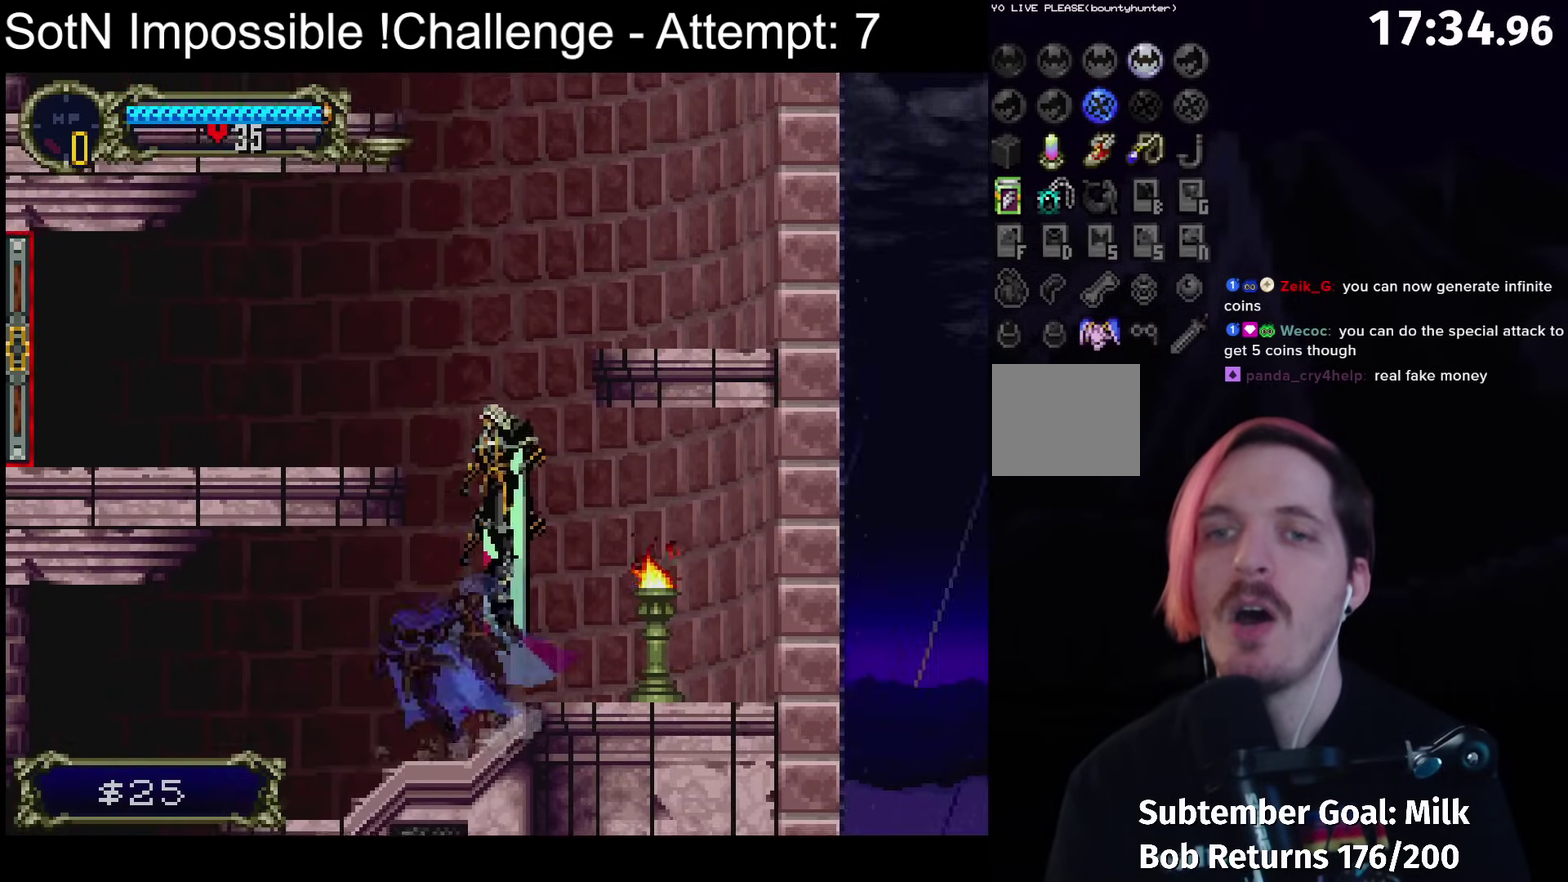
{"buttons": [], "left_stick": "center", "events": [[150, "A", "up"], [200, "A", "down"], [383, "A", "up"]]}
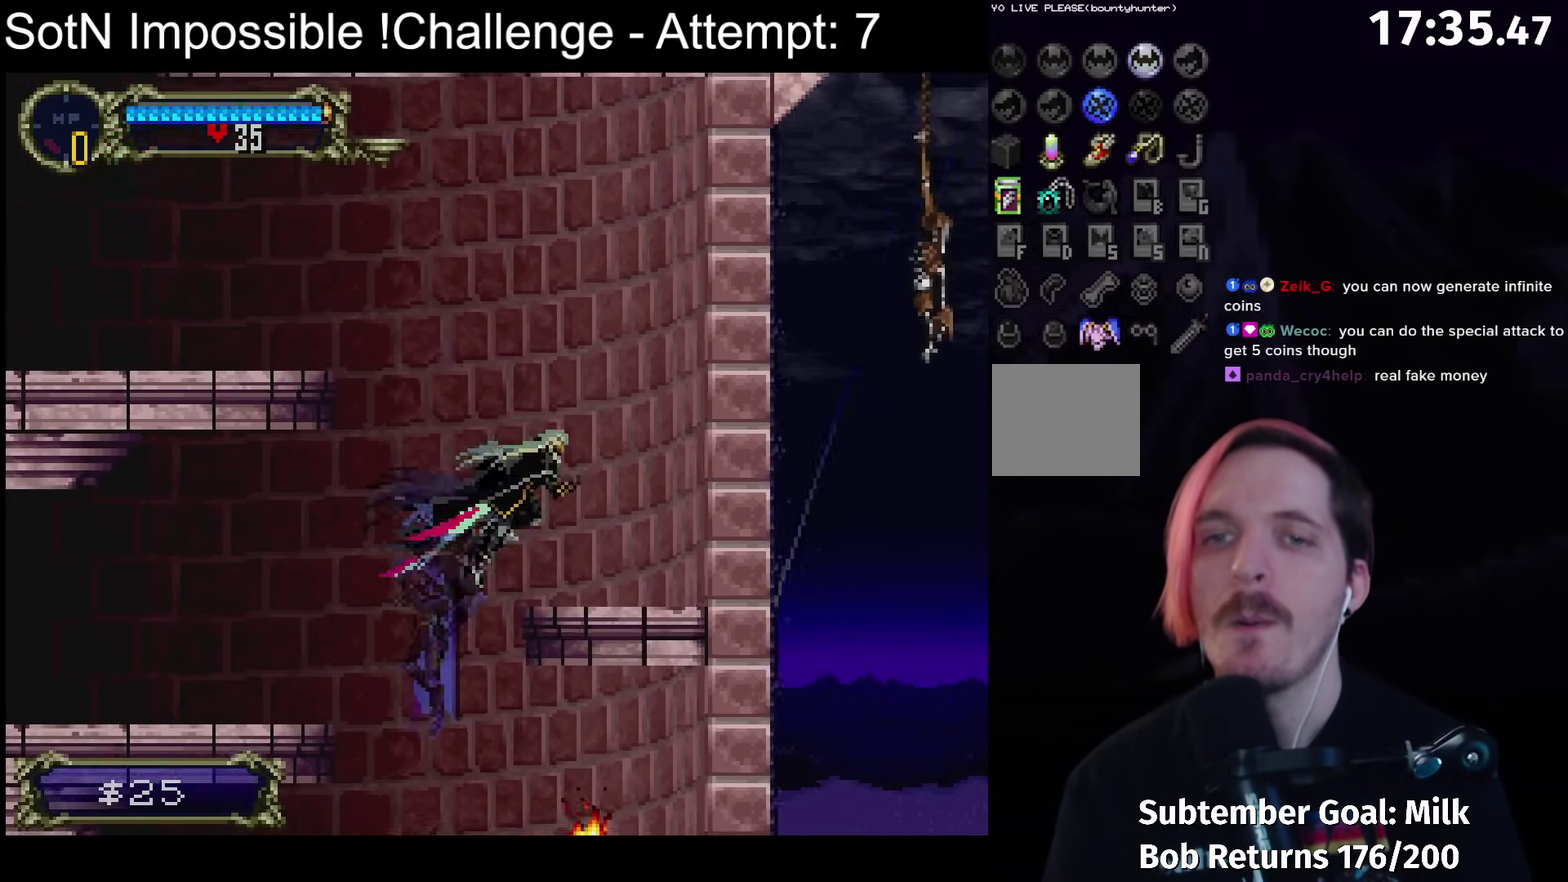
{"buttons": ["A"], "left_stick": "center", "events": [[250, "A", "down"]]}
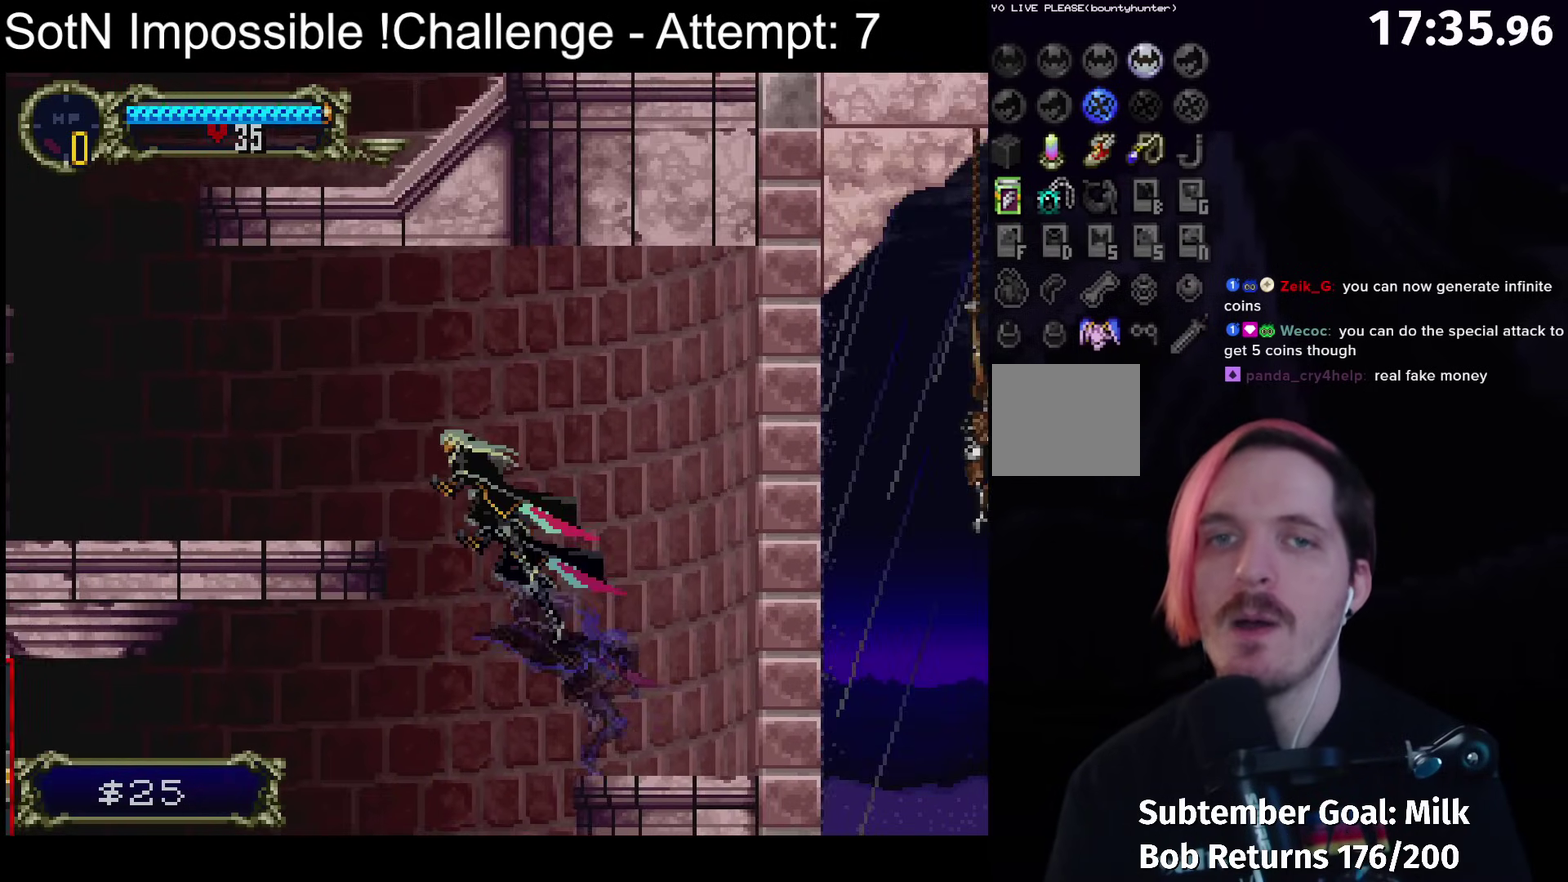
{"buttons": [], "left_stick": "center", "events": [[183, "A", "up"]]}